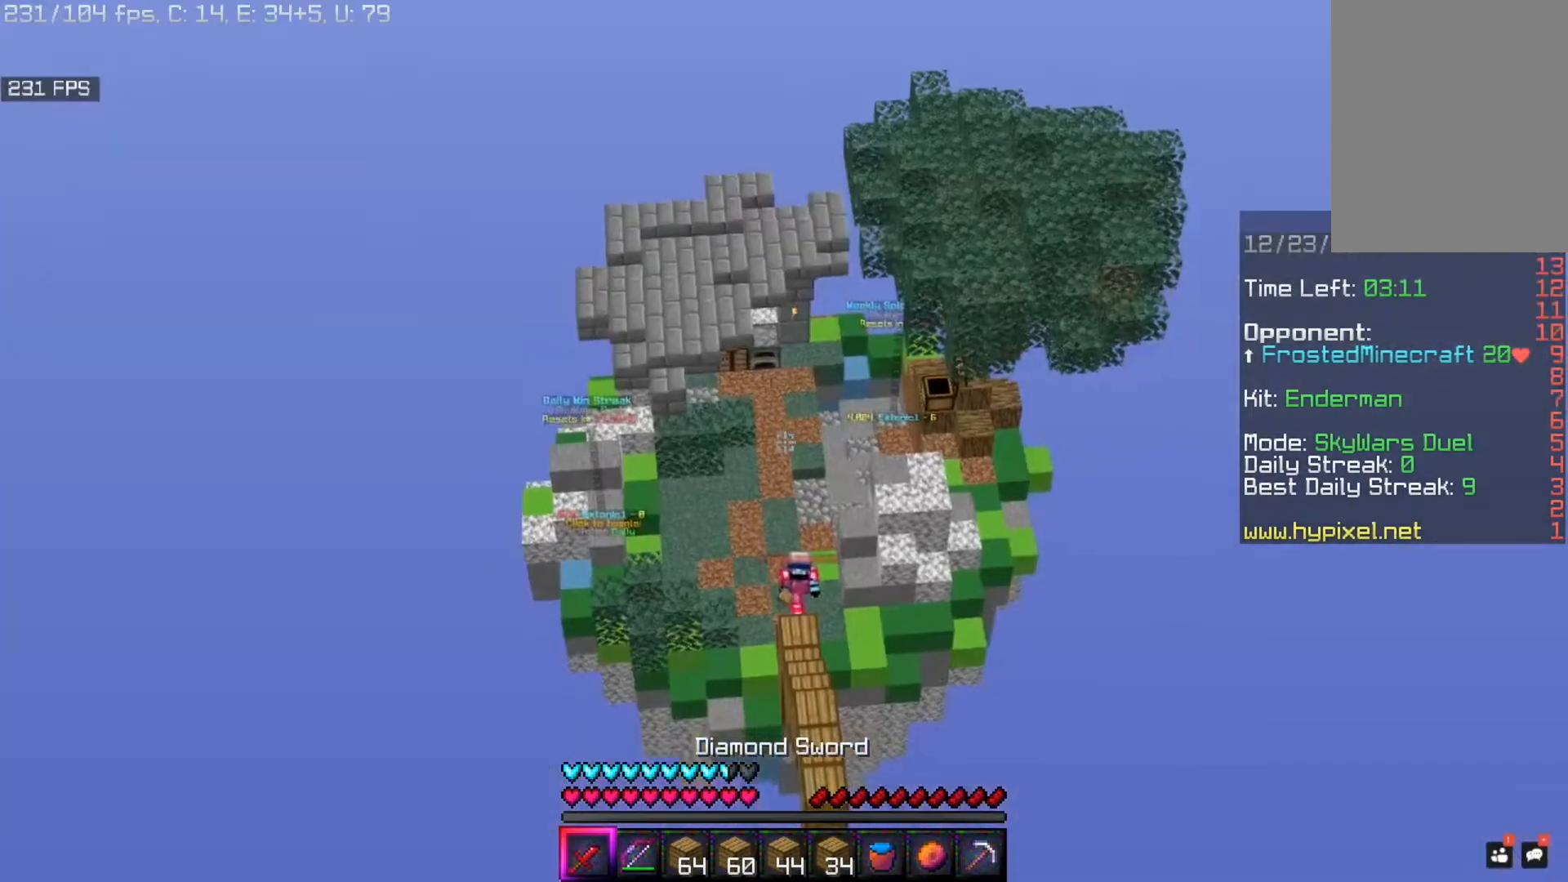
Gameplay with keyboard and mouse; each line is a JSON object with the keys and mouse buttons held at the frame after it. "events" lists presses ("down") and releases ("up") of "a", "d", "s", "space", "w", "mouse_left" and "mouse_right" between this image and that frame as [ms after this image, input, new state], when the widget could be followed in between. "mouse_left", "mouse_right" = the "left", "right" buttons of the "mouse" list. No other keys are recorded. Fast repeated clicks can show as one long hold. Mouse movement is not recorded.
{"keys": ["a", "w"], "mouse": [], "events": [[40, "d", "down"], [200, "d", "up"], [280, "s", "up"], [320, "a", "down"], [520, "w", "down"]]}
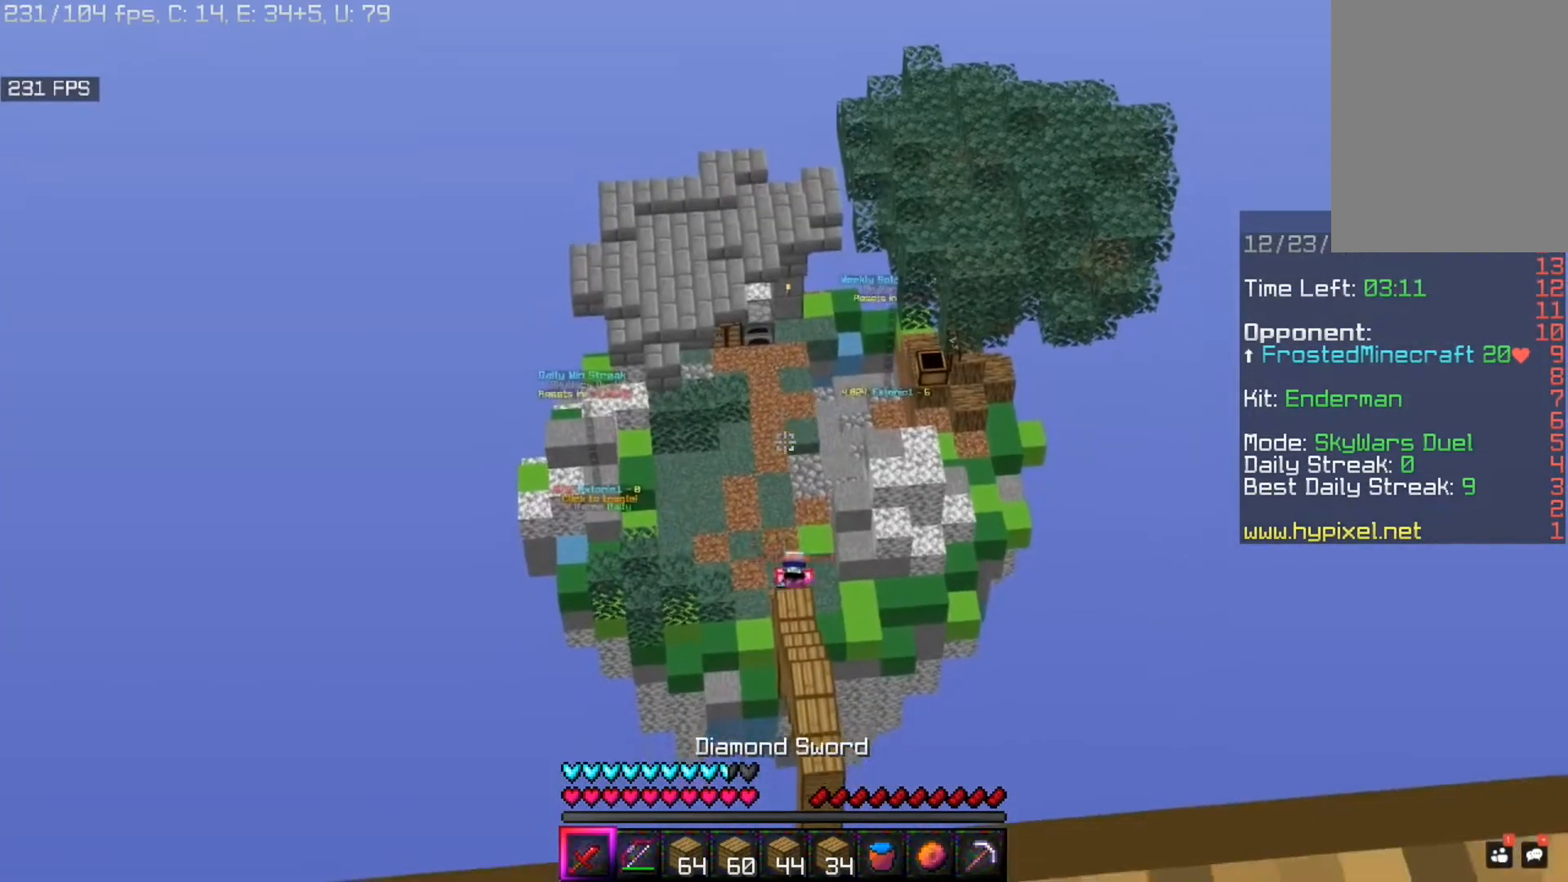
{"keys": [], "mouse": [], "events": [[400, "a", "up"], [480, "w", "up"]]}
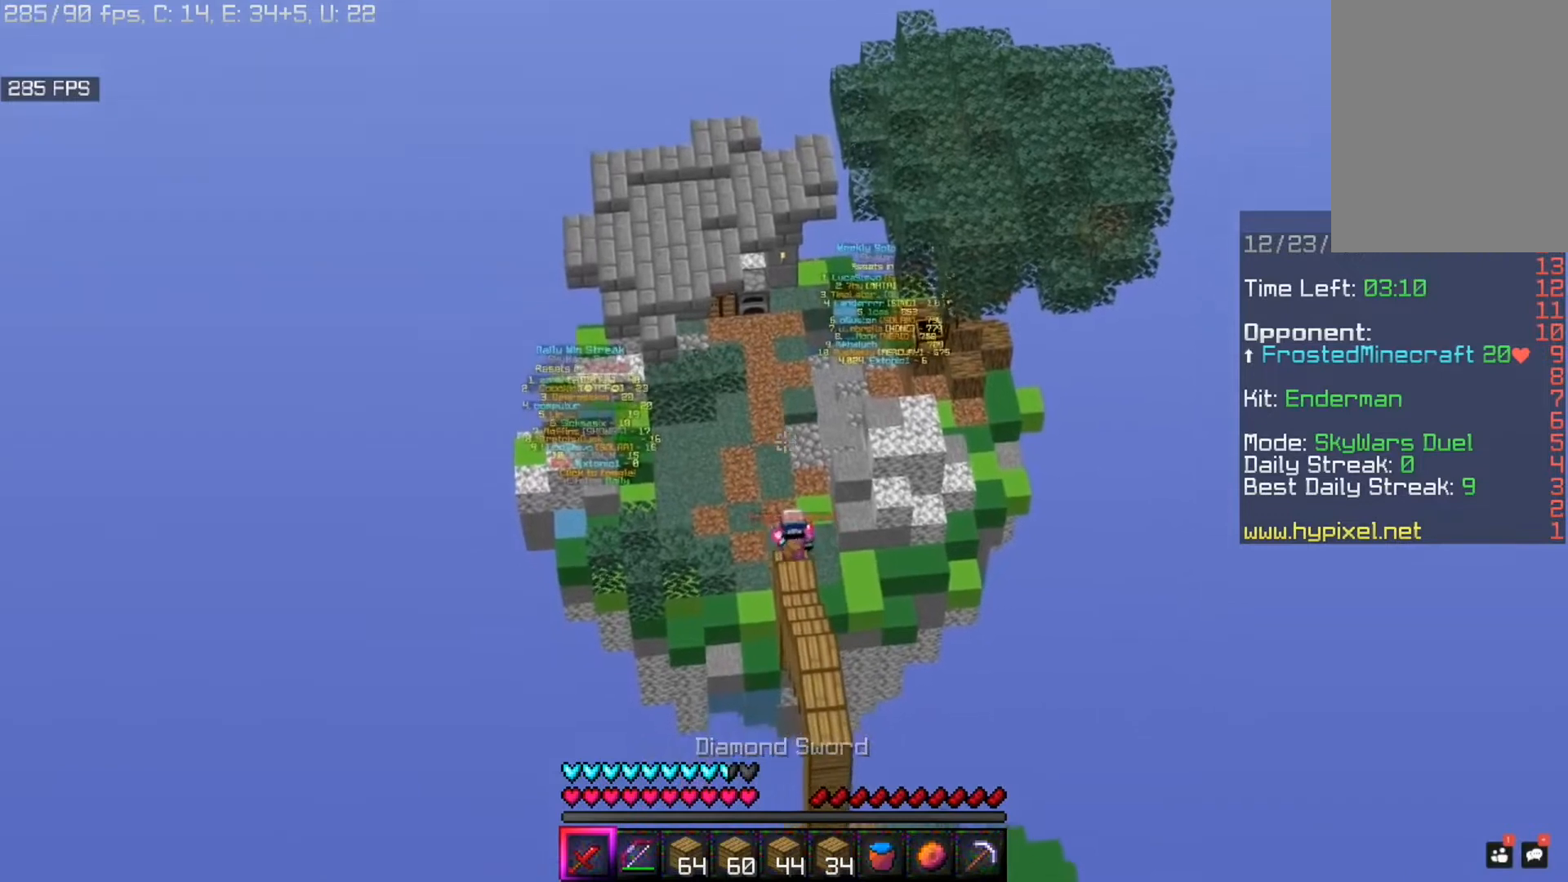
{"keys": ["d", "s"], "mouse": [], "events": [[400, "s", "down"], [520, "d", "down"]]}
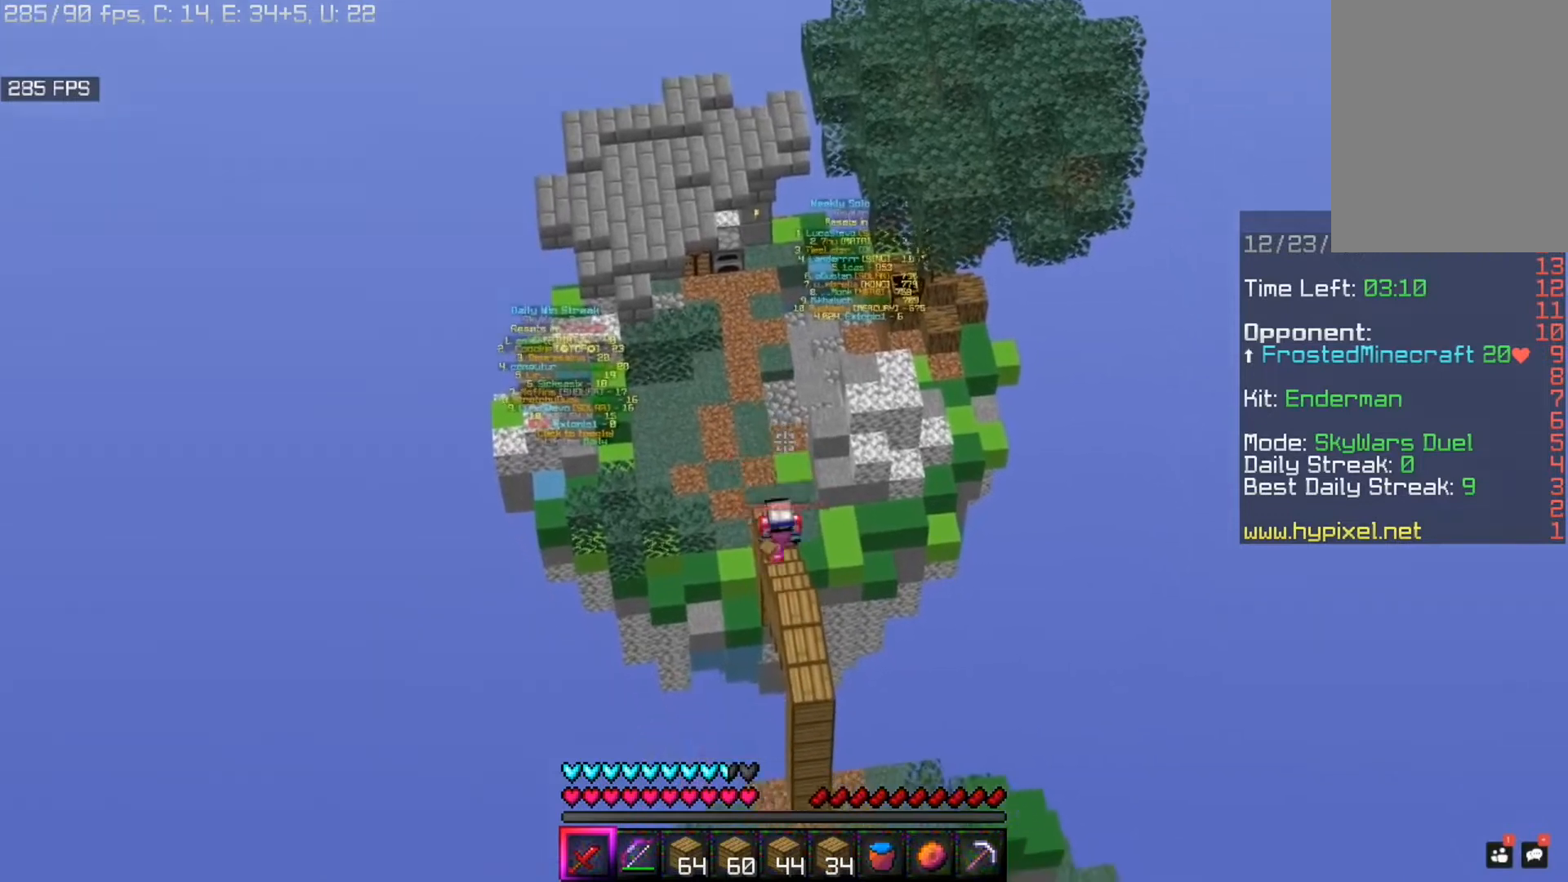
{"keys": [], "mouse": [], "events": [[240, "s", "up"], [280, "d", "up"]]}
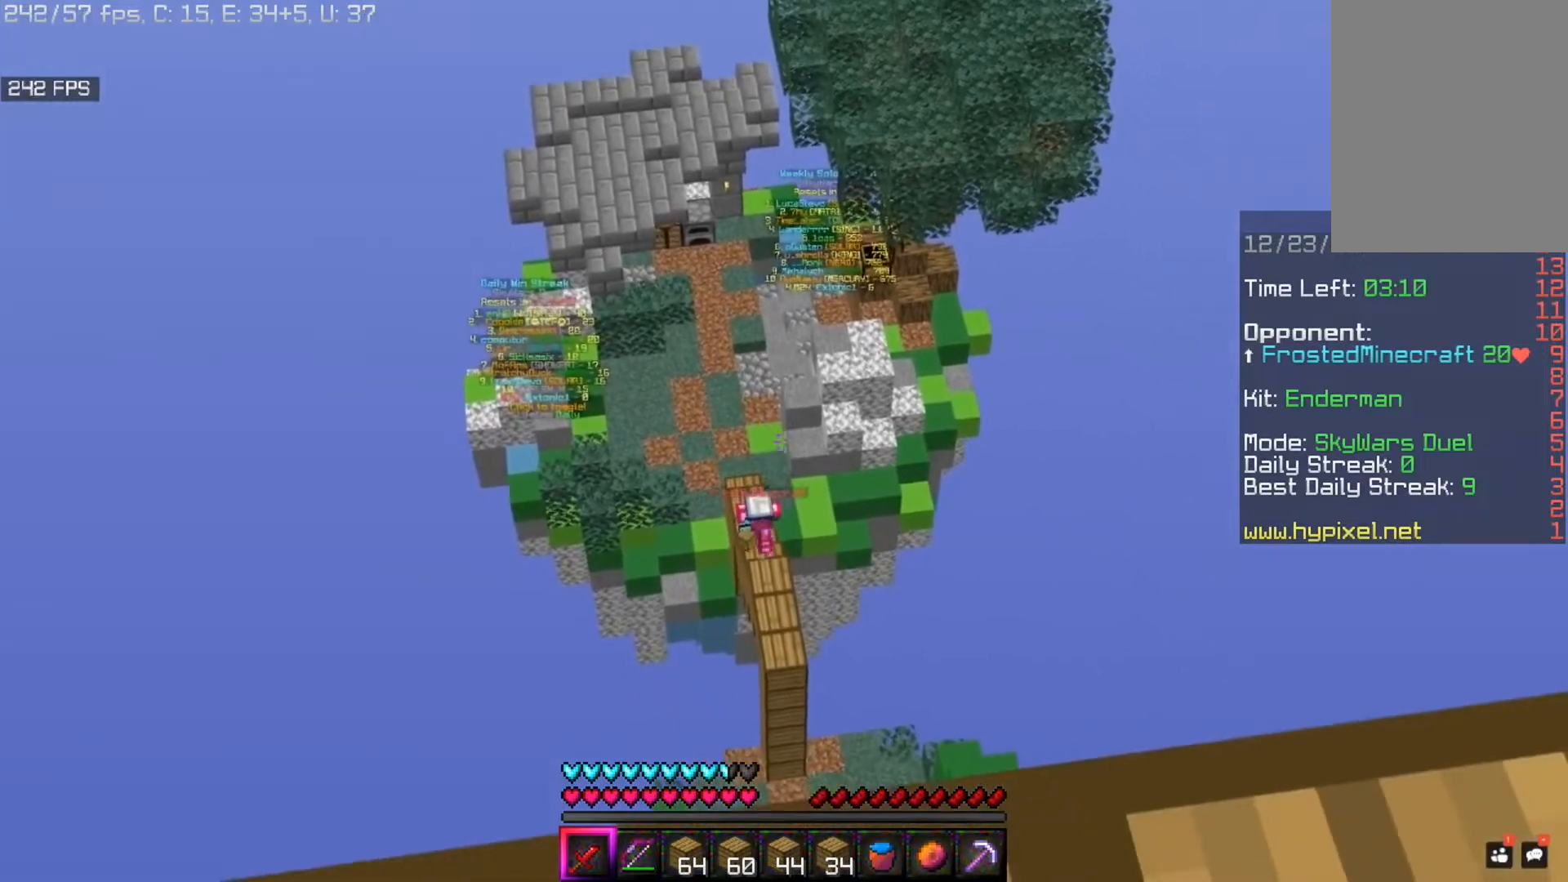
{"keys": ["a", "w"], "mouse": [], "events": [[40, "w", "down"], [520, "a", "down"]]}
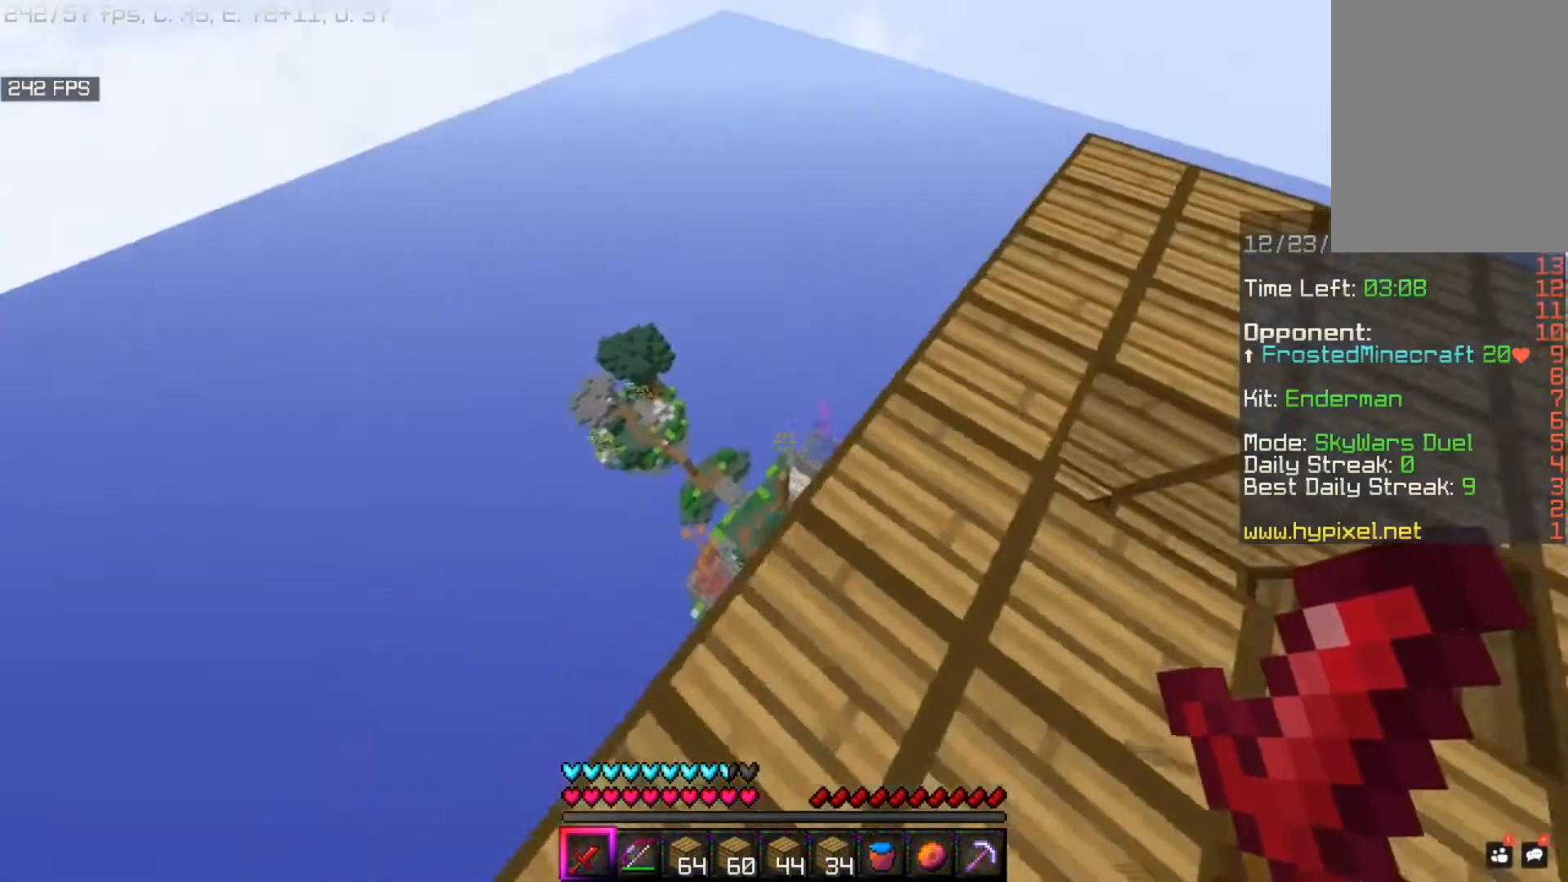
{"keys": ["w"], "mouse": [], "events": [[440, "a", "up"]]}
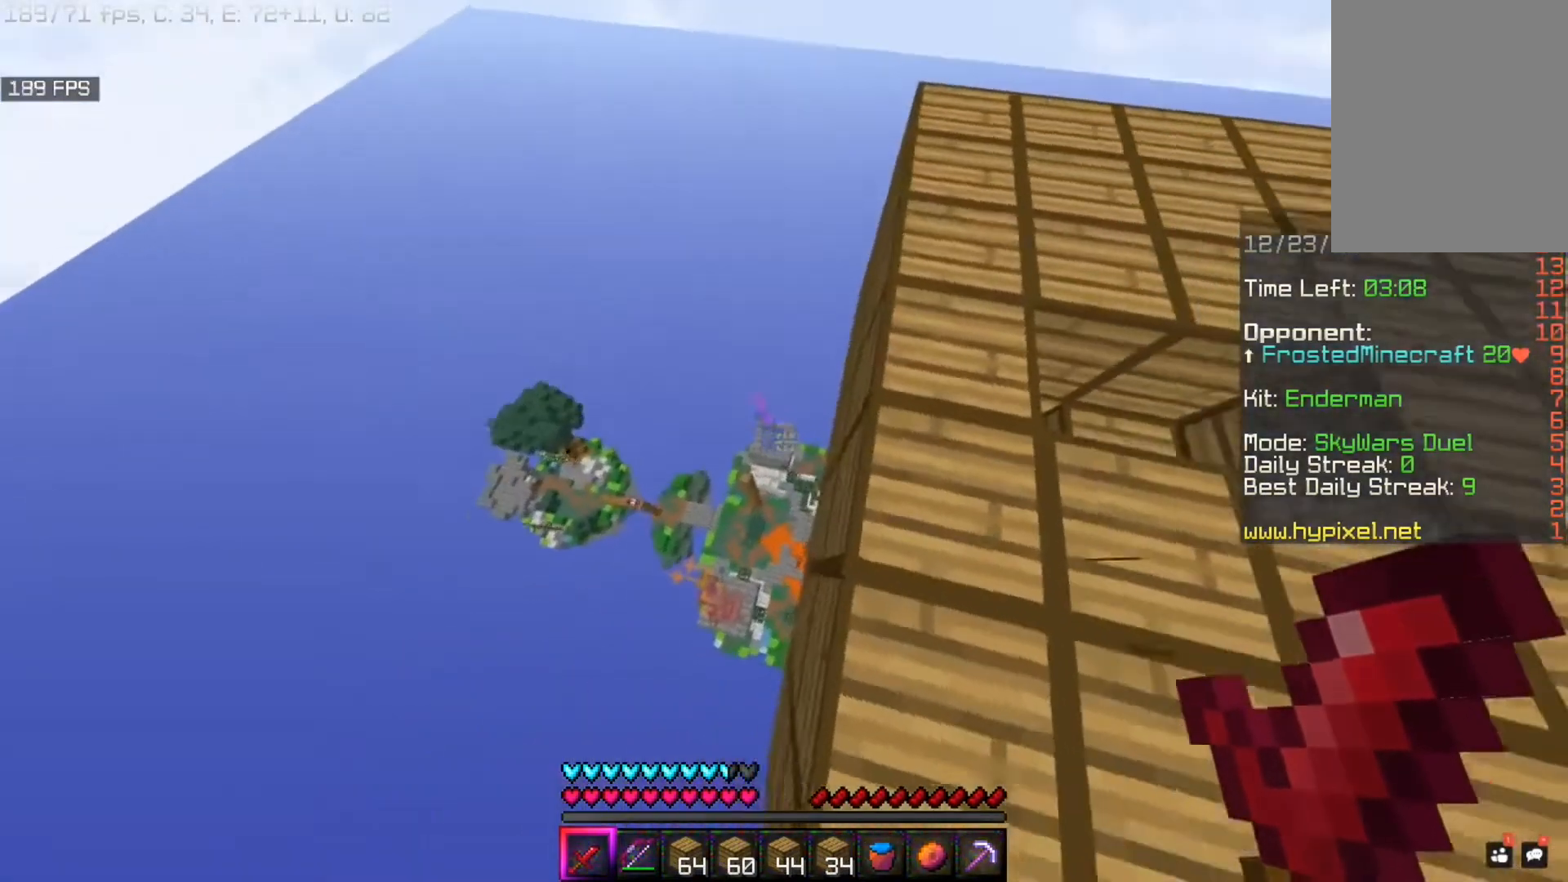
{"keys": ["w"], "mouse": [], "events": []}
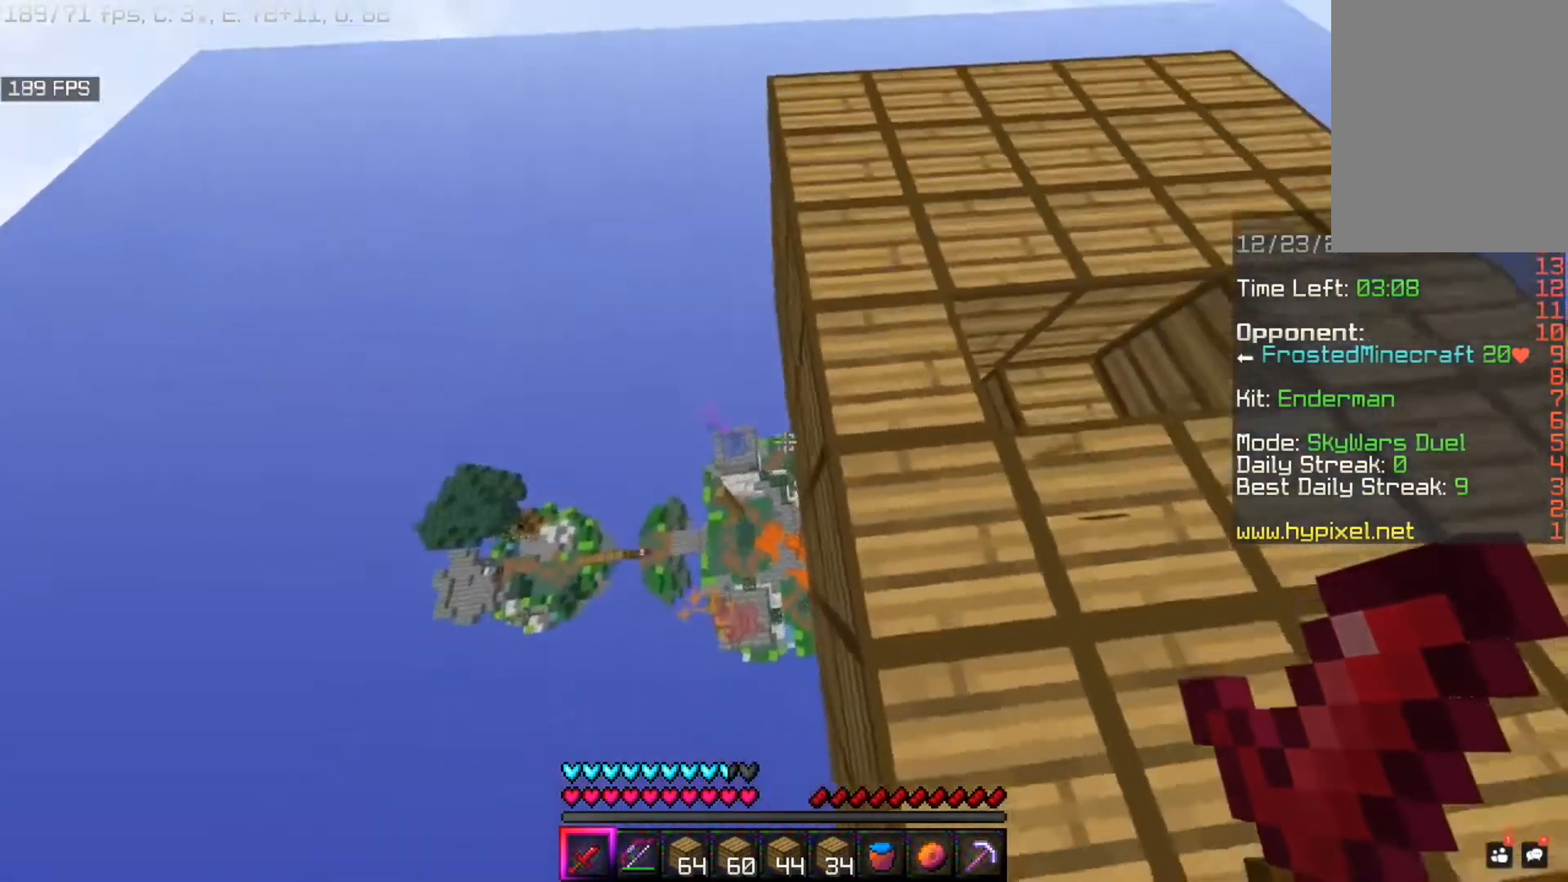
{"keys": ["w"], "mouse": [], "events": []}
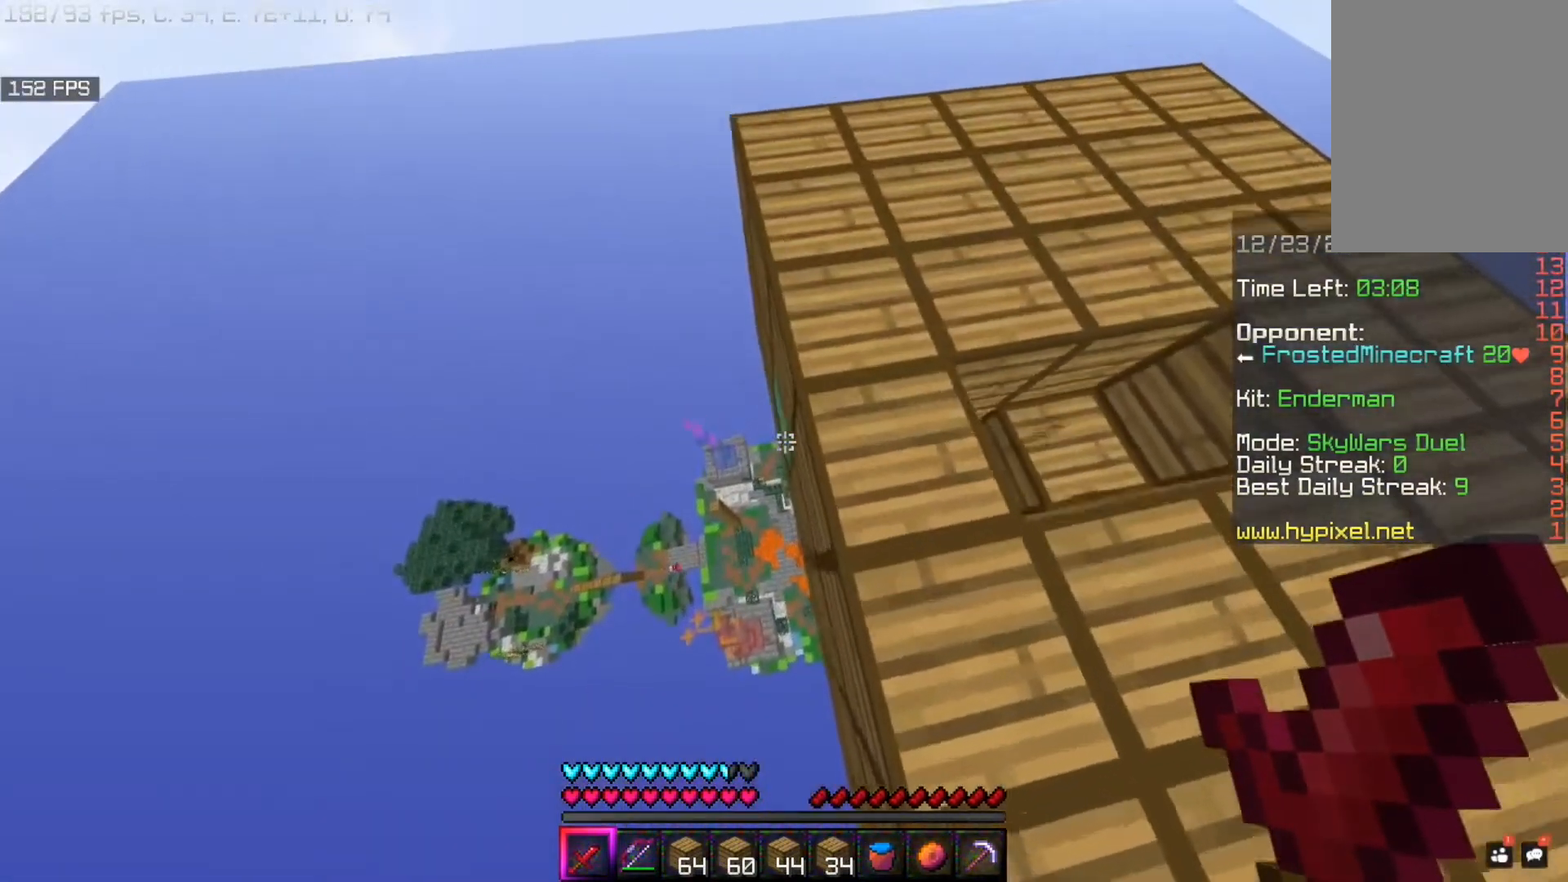
{"keys": ["w"], "mouse": [], "events": []}
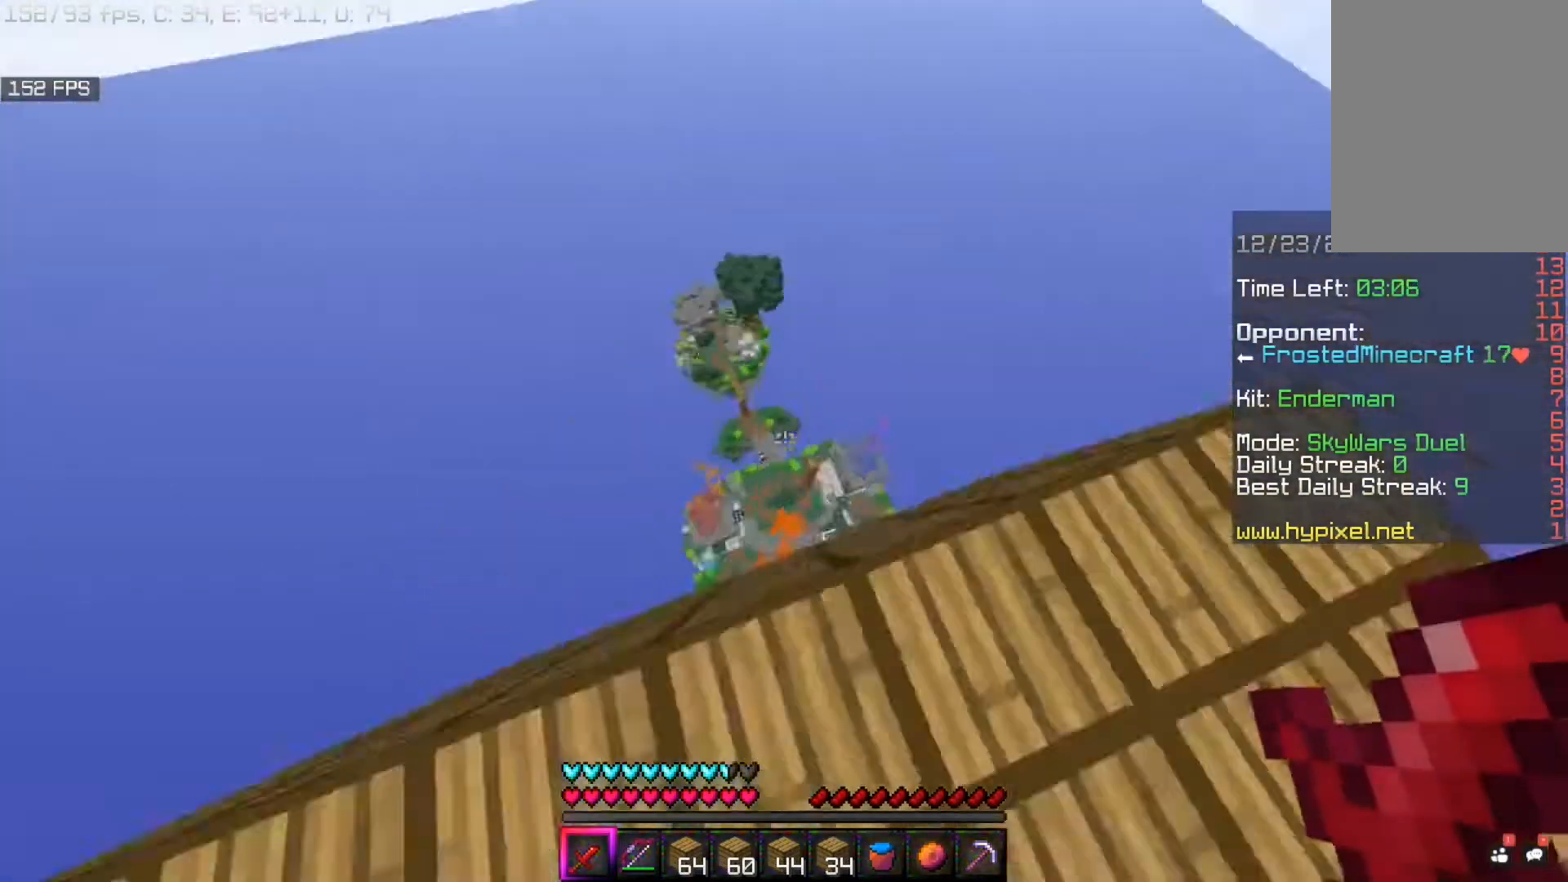
{"keys": ["w"], "mouse": [], "events": []}
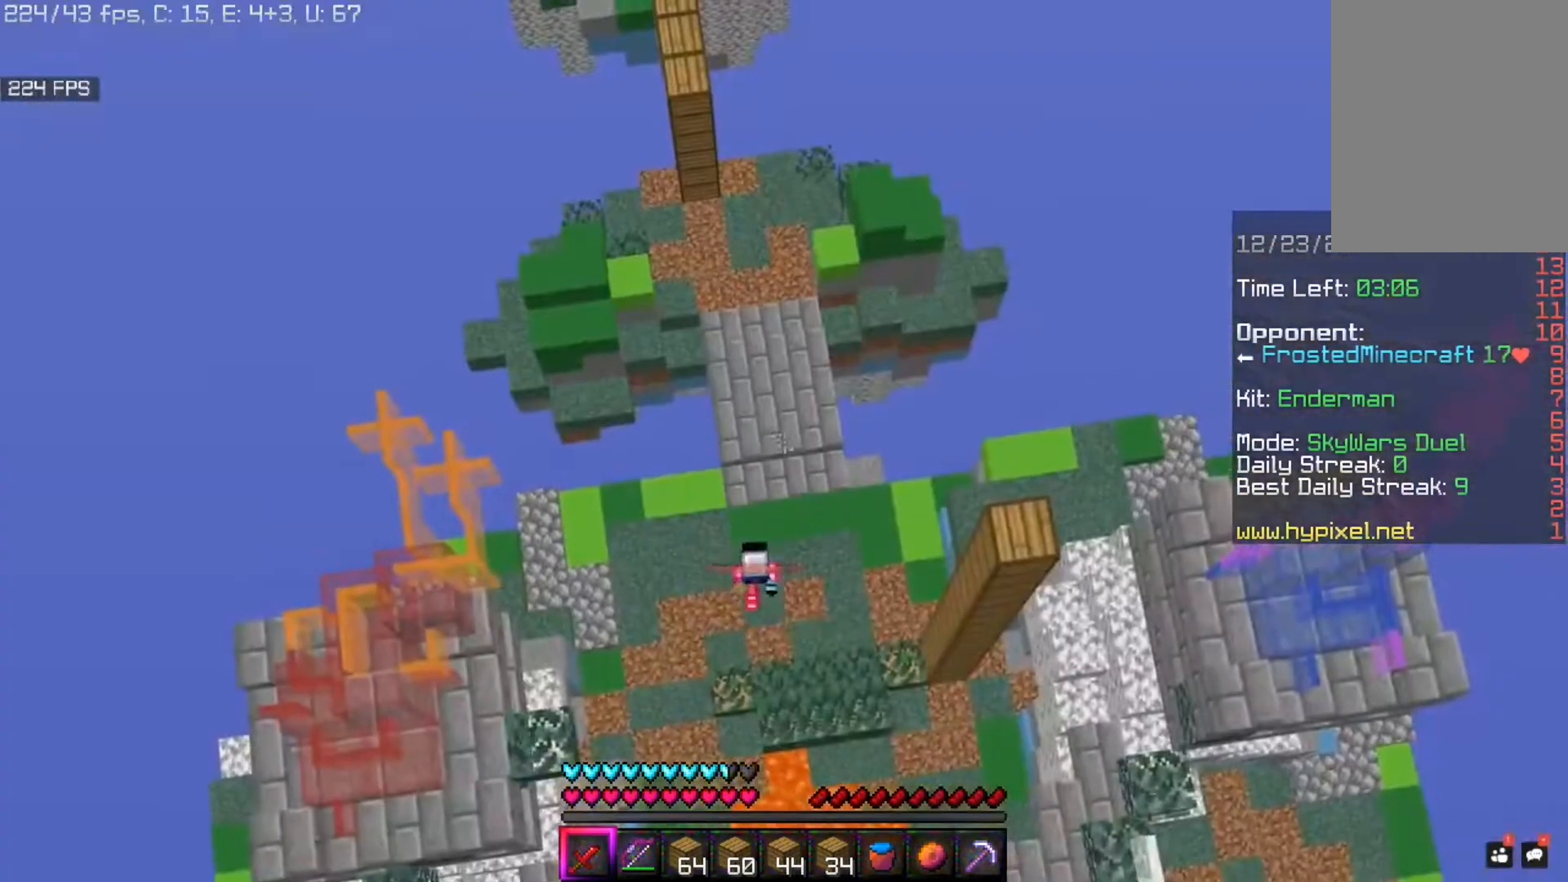
{"keys": ["a", "w"], "mouse": [], "events": [[200, "a", "down"]]}
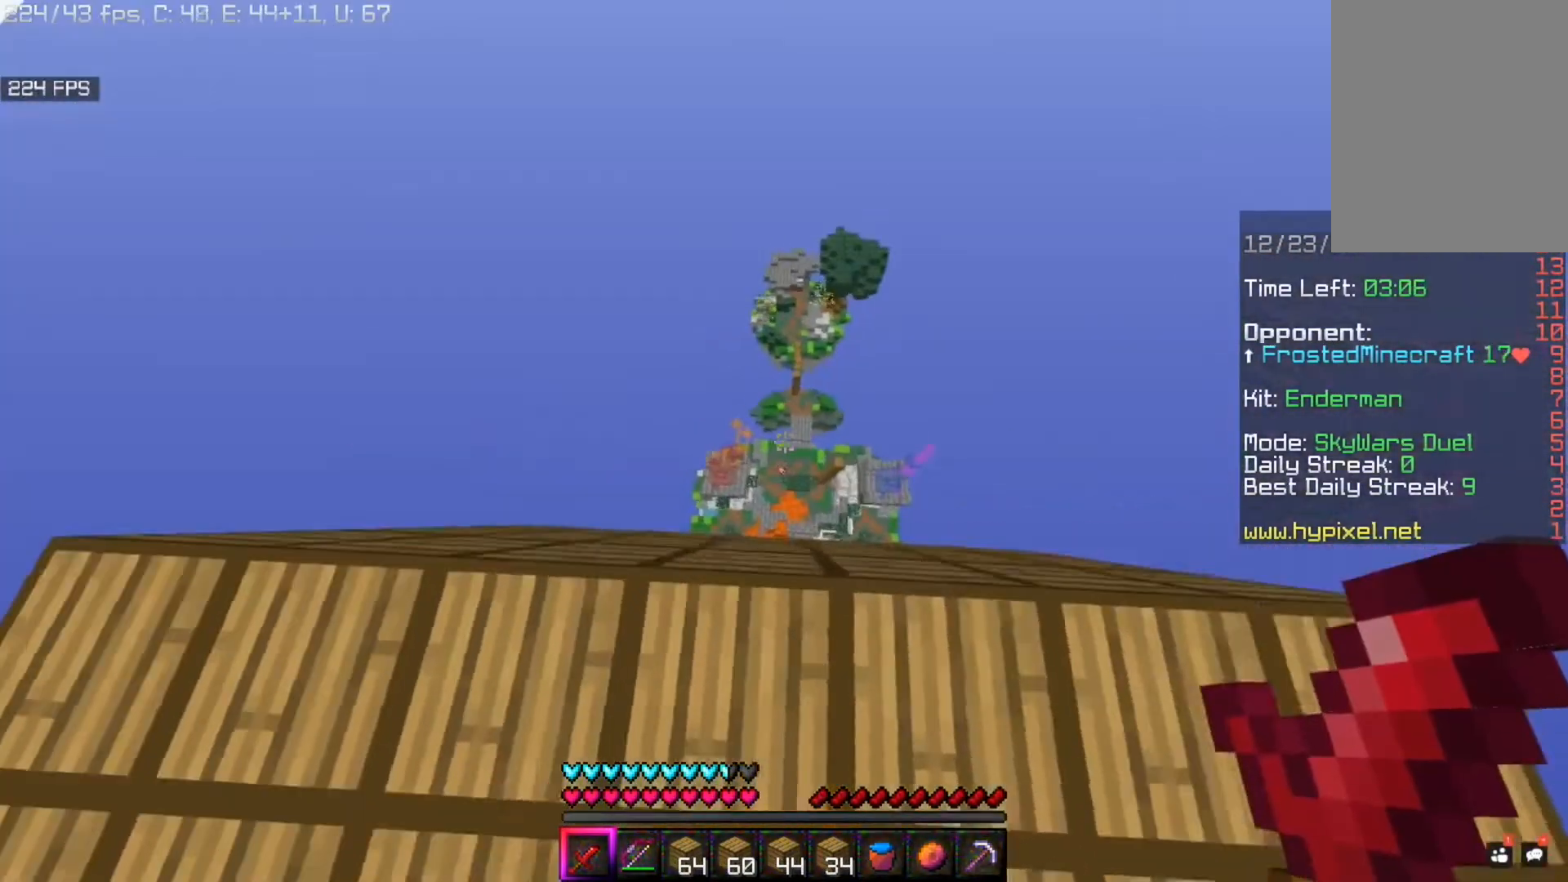
{"keys": ["a", "w"], "mouse": [], "events": []}
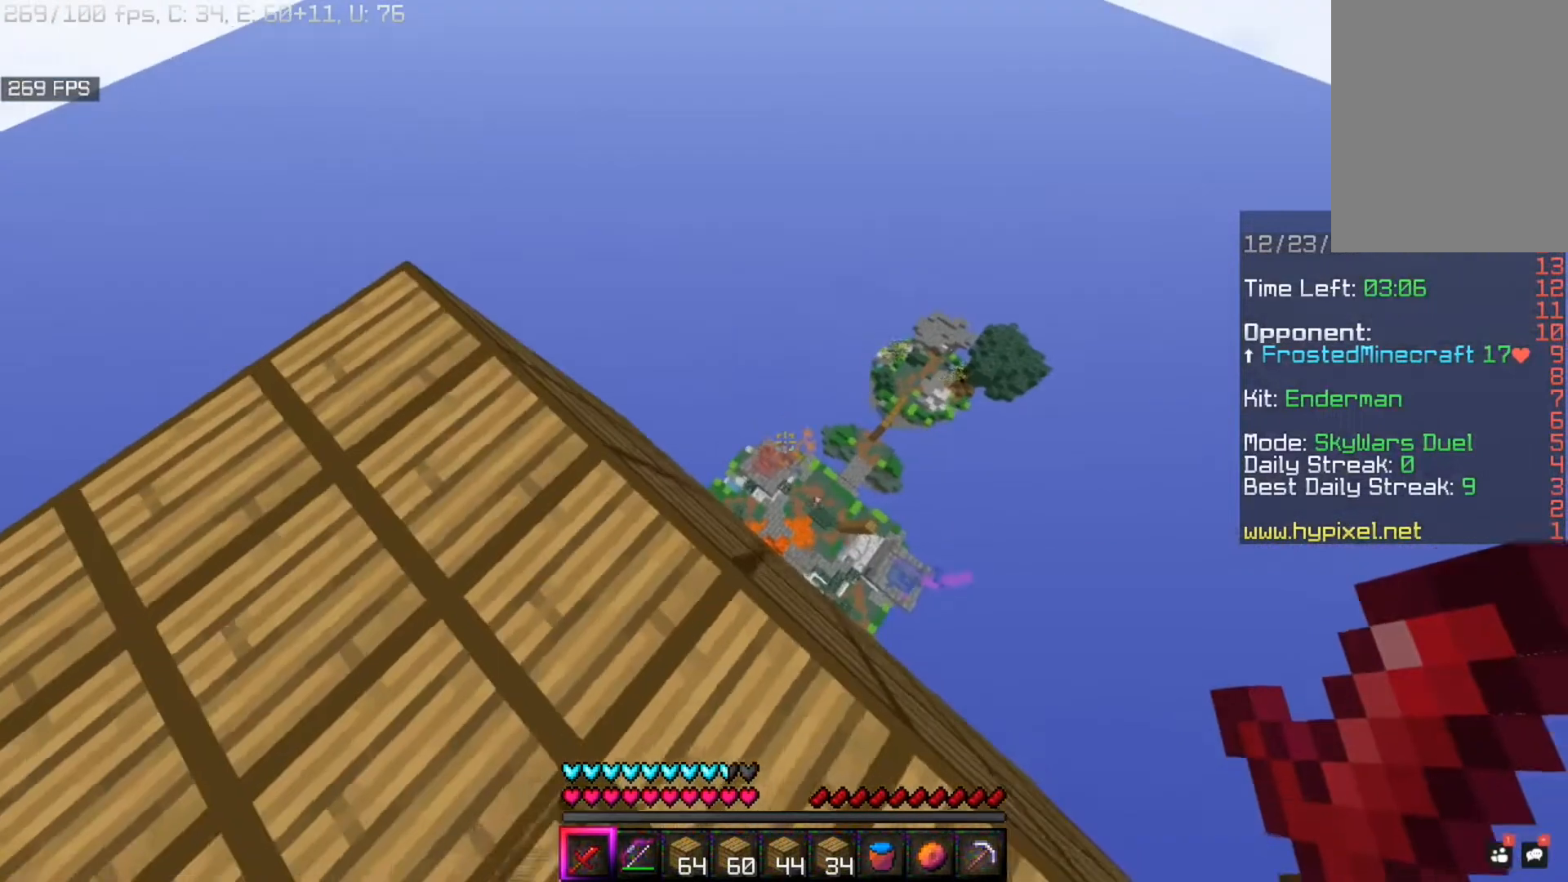
{"keys": ["a", "w"], "mouse": [], "events": []}
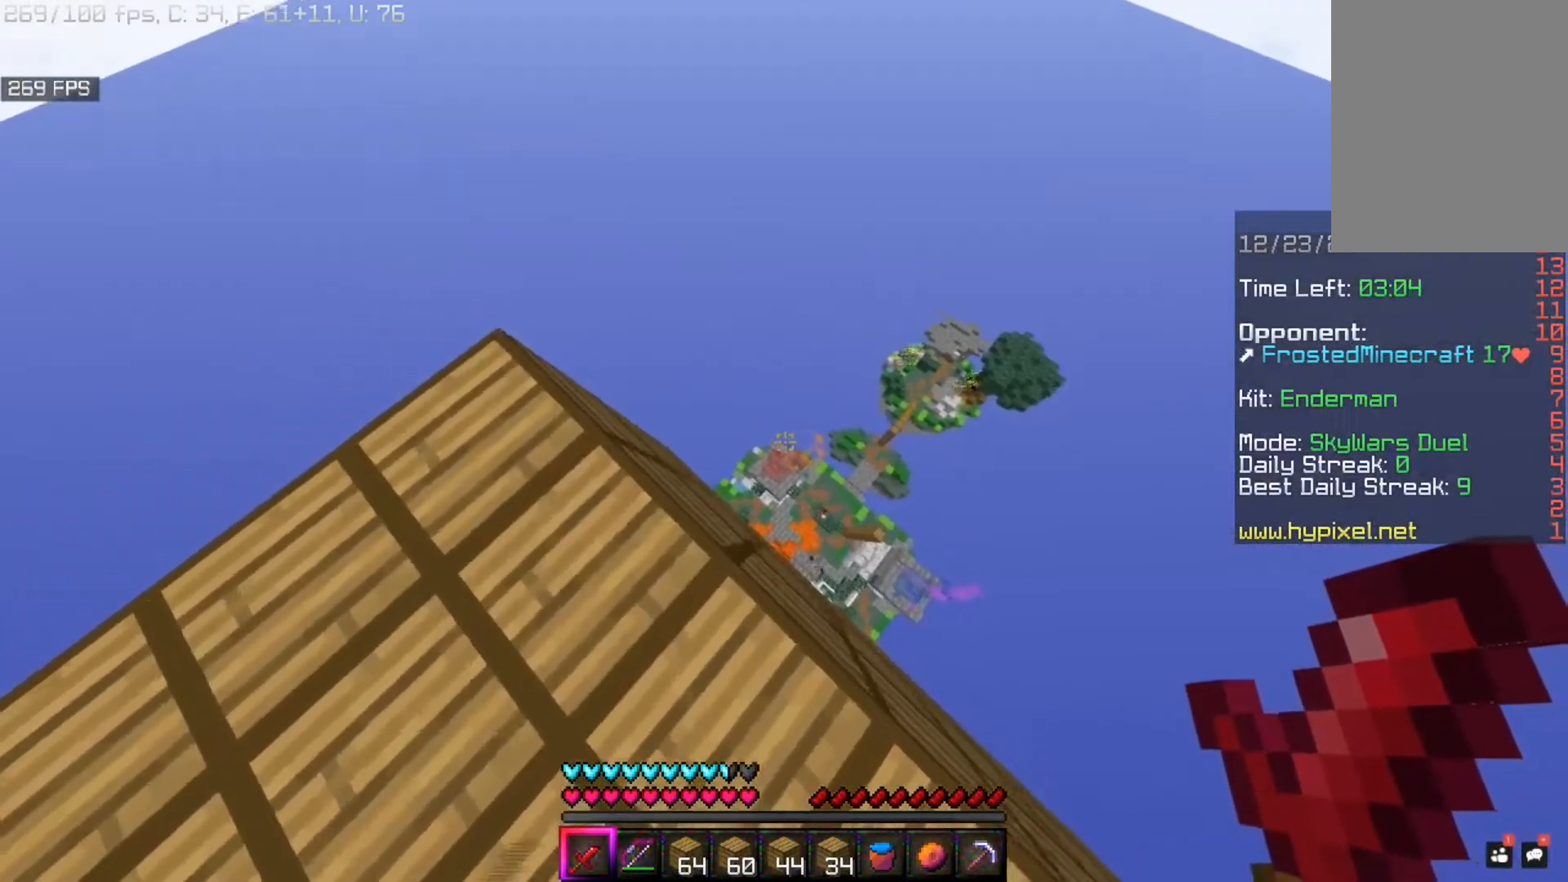
{"keys": ["a", "w"], "mouse": [], "events": [[360, "w", "up"], [480, "w", "down"]]}
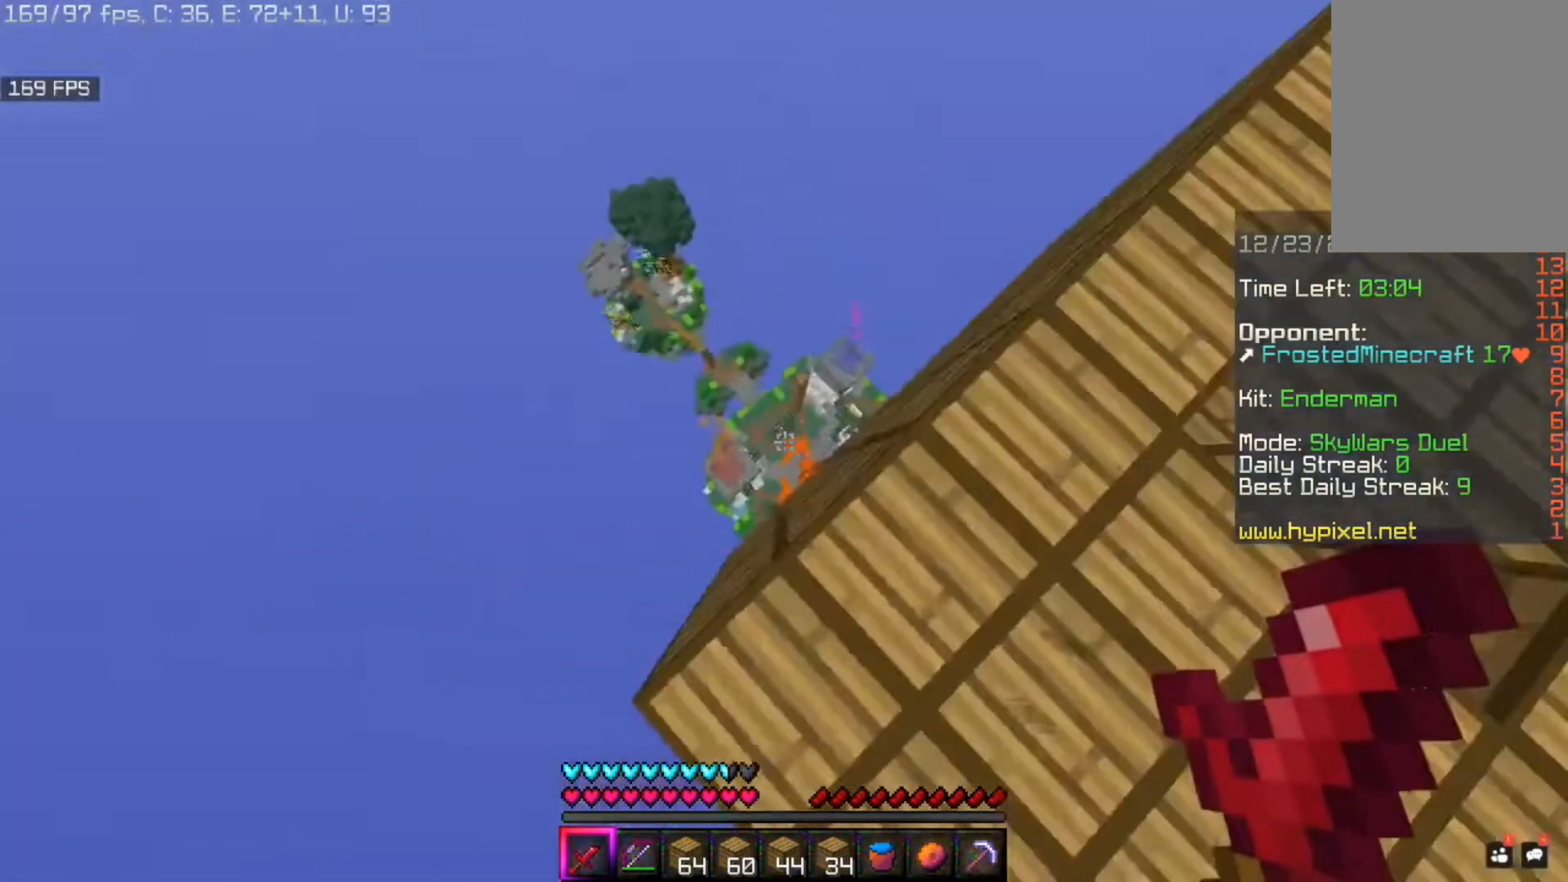
{"keys": ["w"], "mouse": [], "events": [[360, "a", "up"]]}
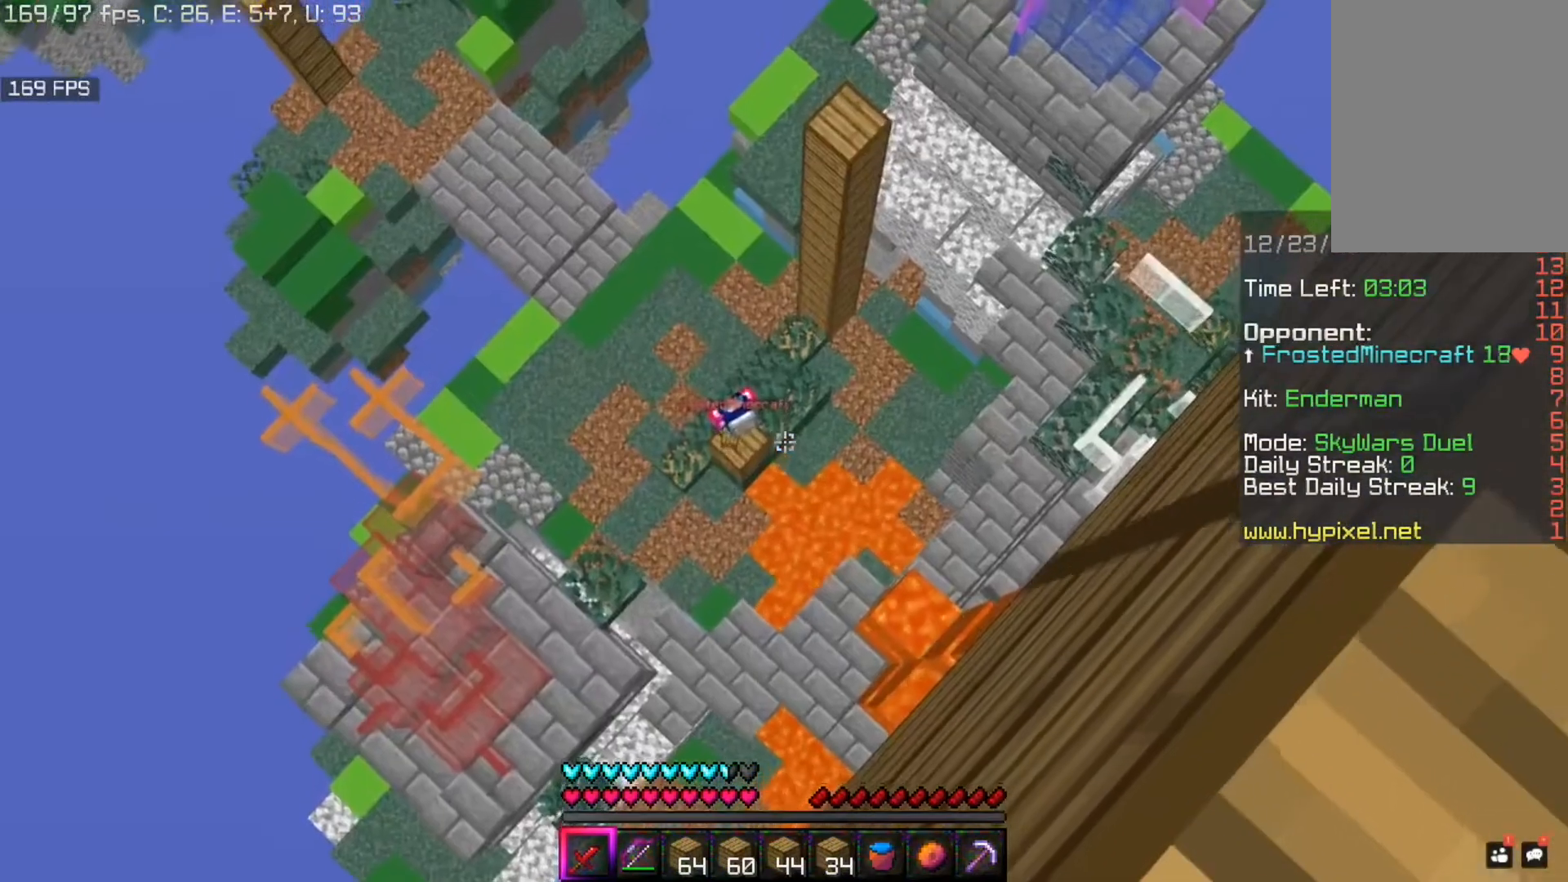
{"keys": ["w"], "mouse": [], "events": [[40, "w", "up"], [360, "w", "down"]]}
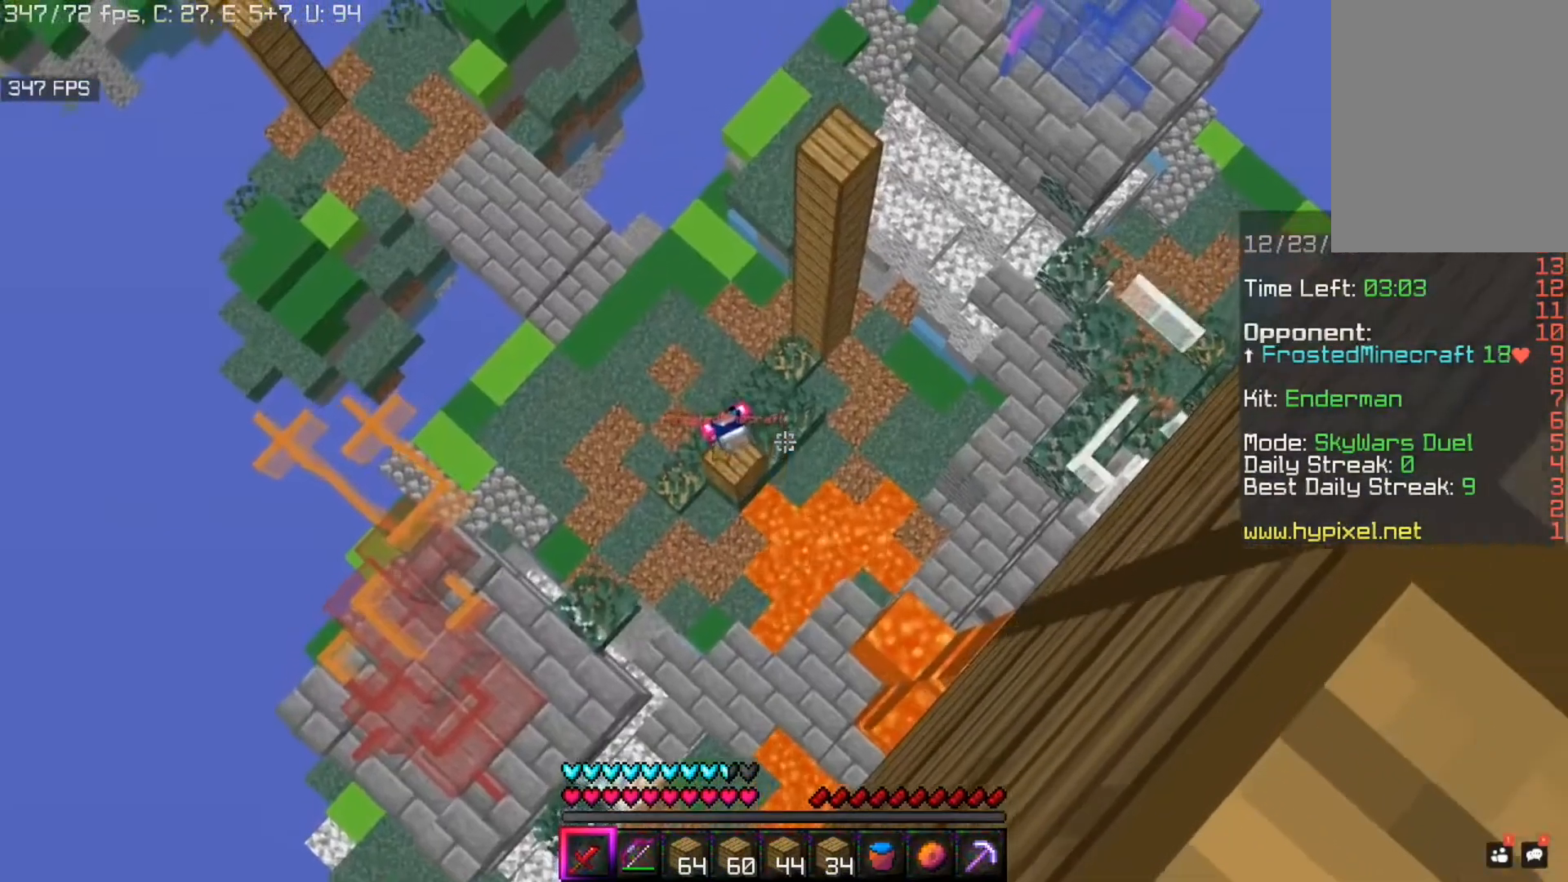
{"keys": ["d"], "mouse": [], "events": [[240, "d", "down"], [320, "w", "up"]]}
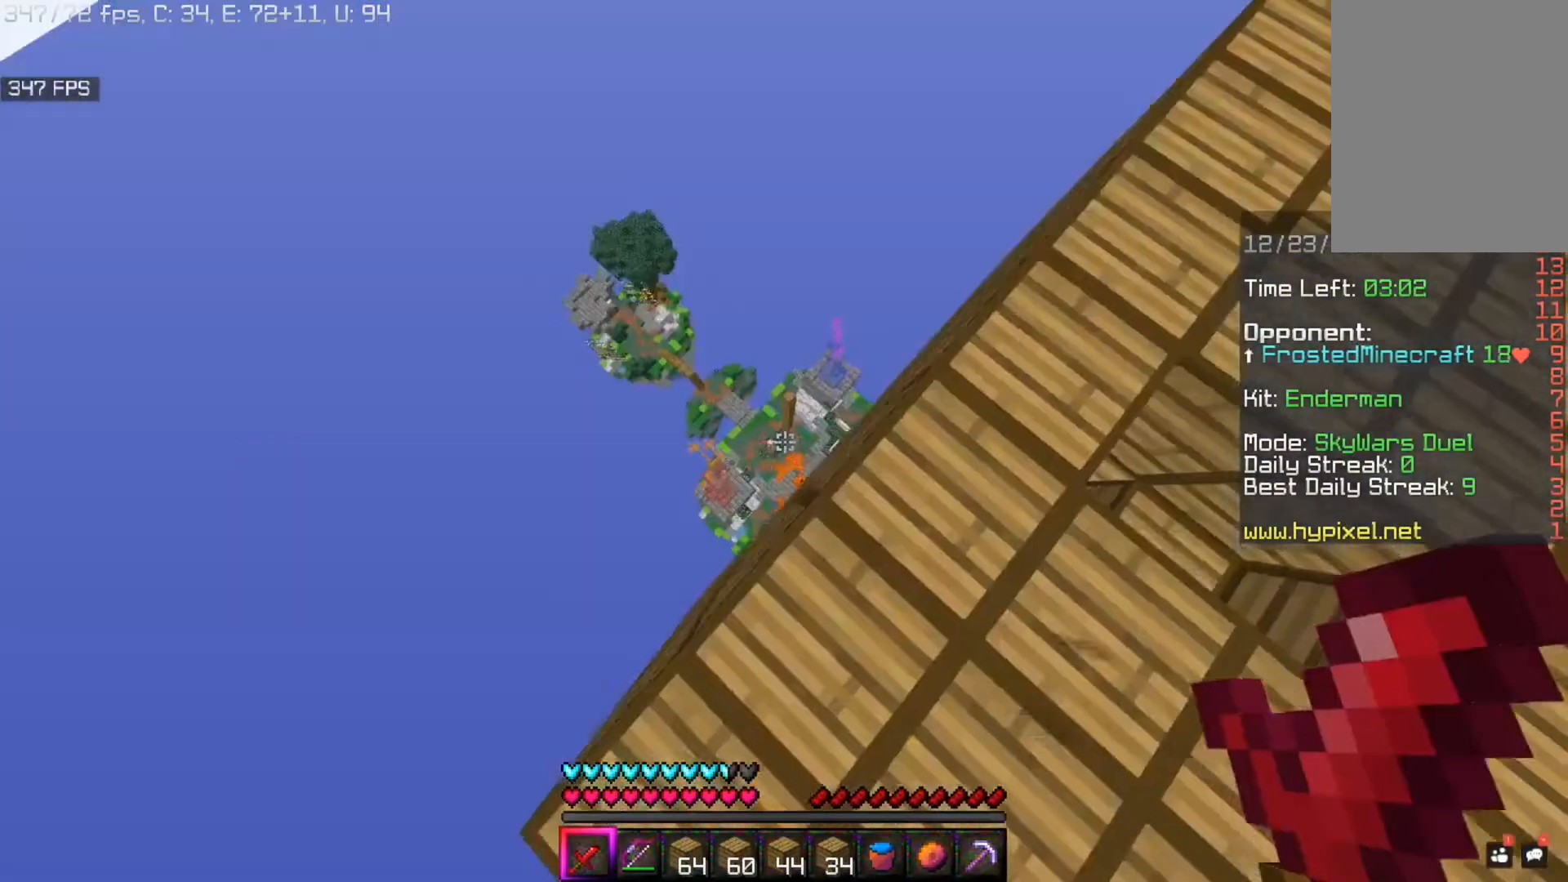
{"keys": [], "mouse": [], "events": [[160, "d", "up"]]}
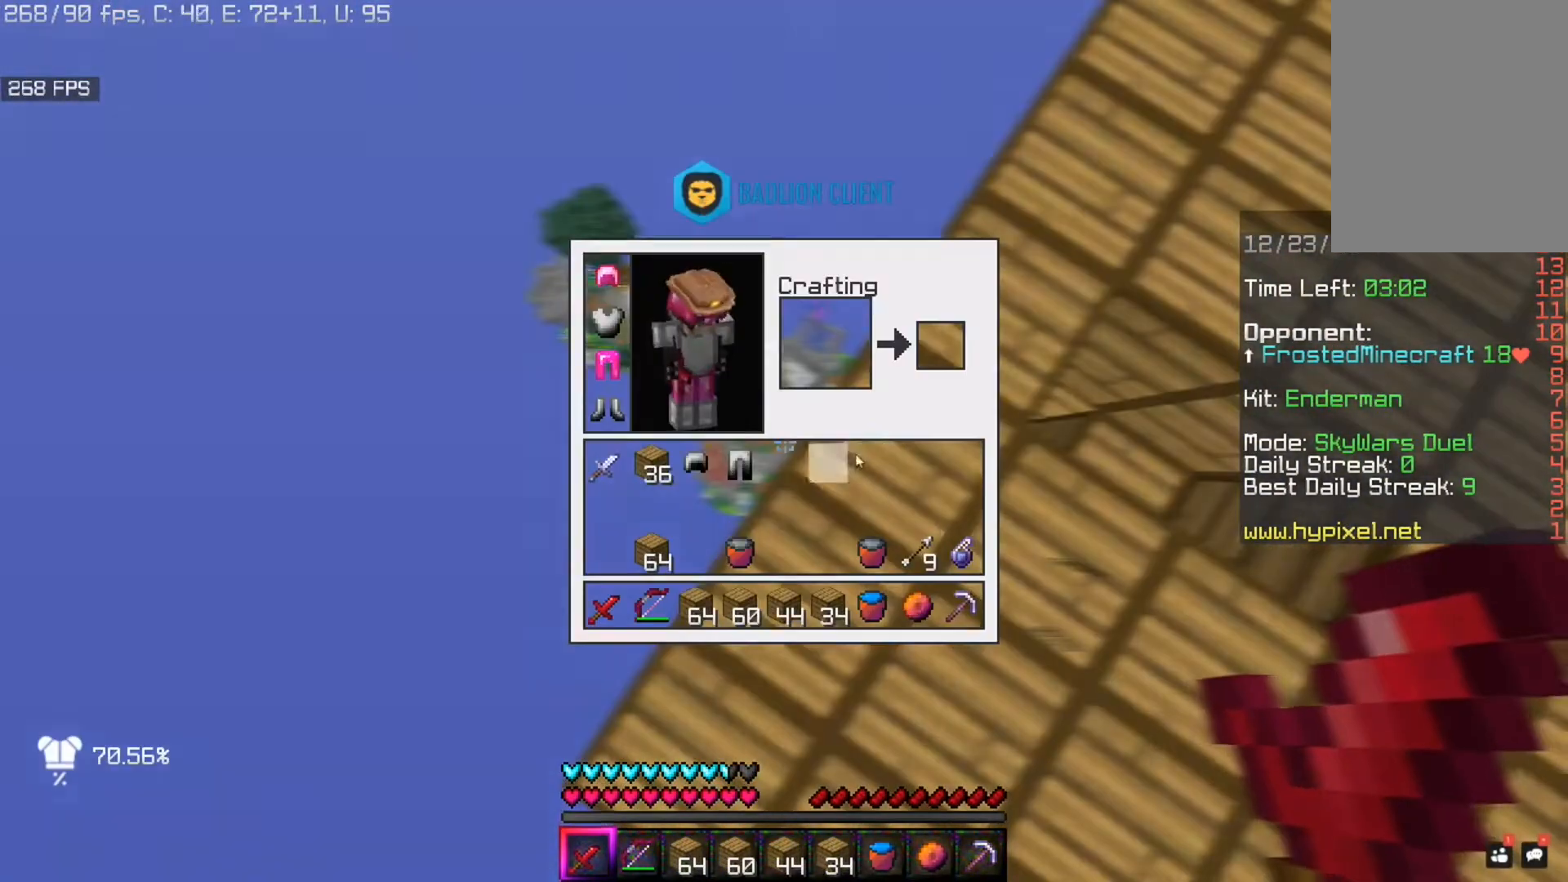
{"keys": [], "mouse": [], "events": []}
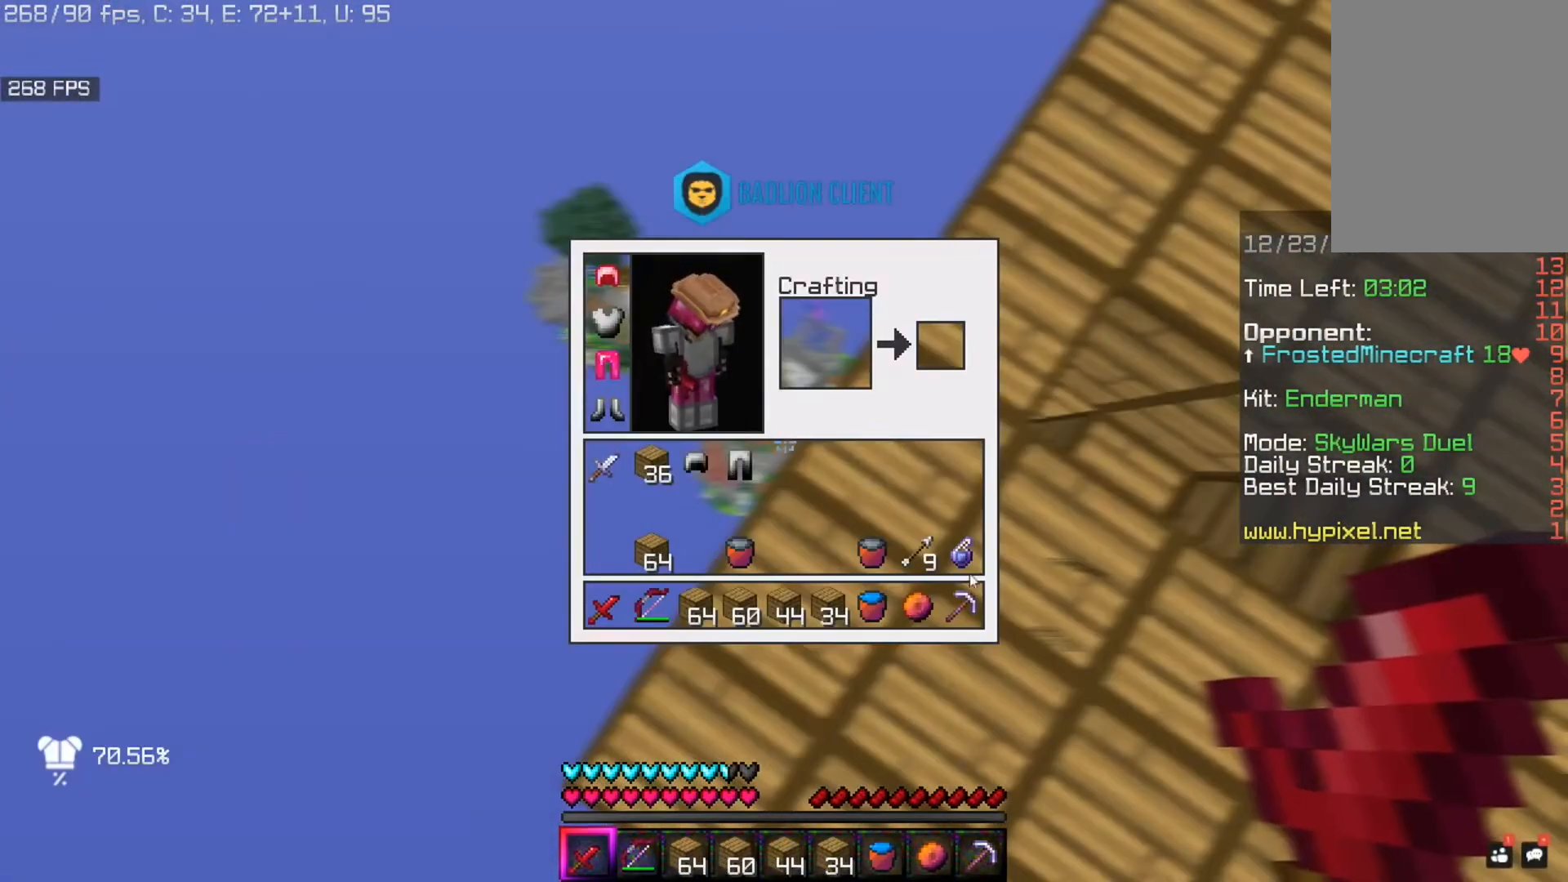
{"keys": [], "mouse": [], "events": []}
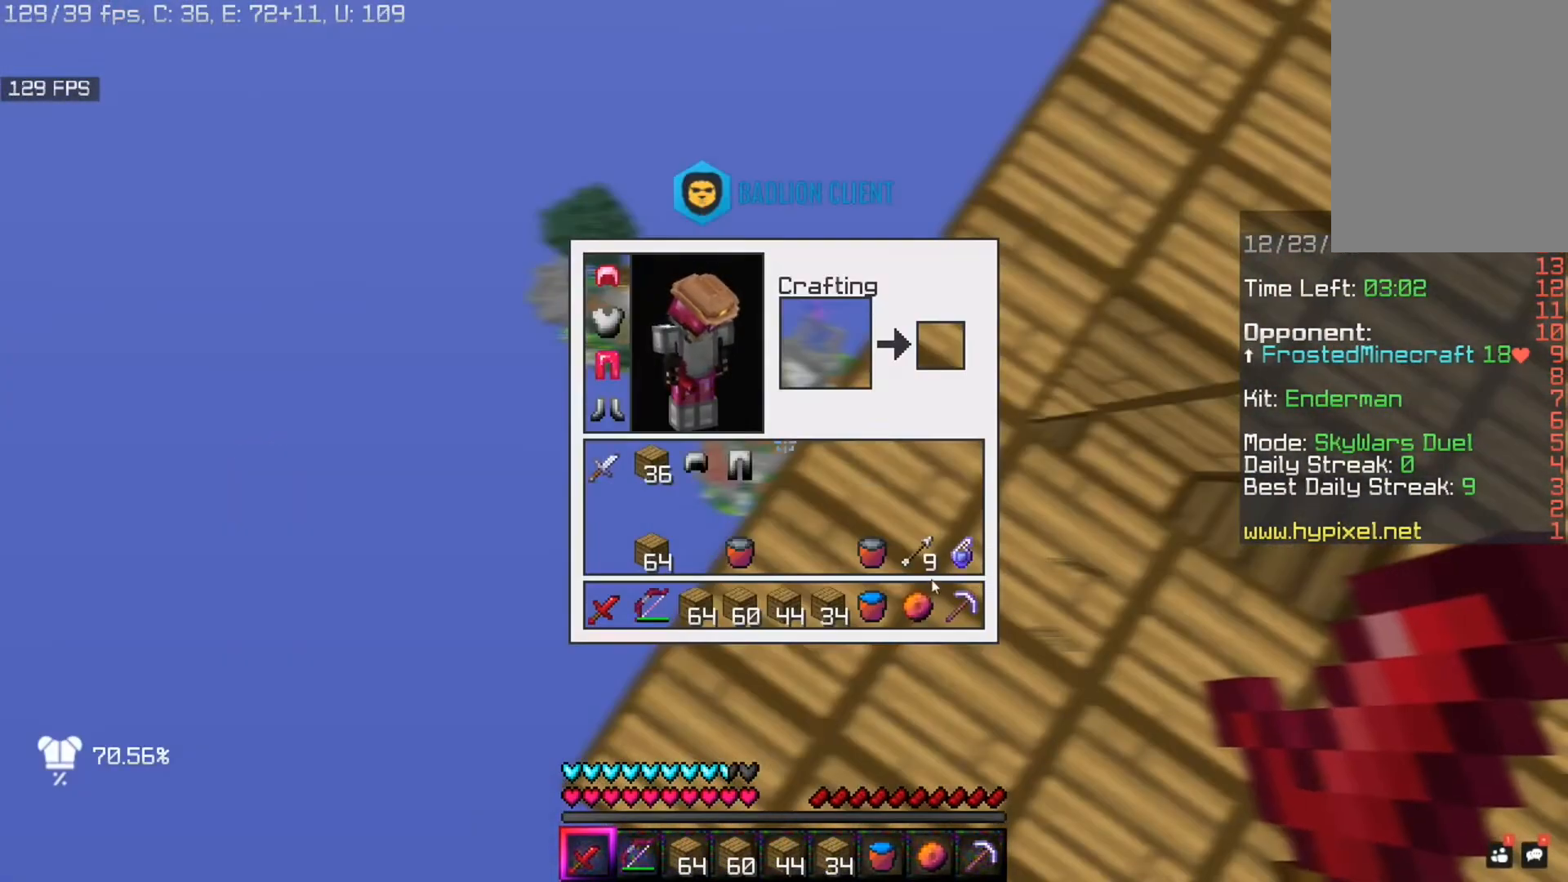
{"keys": [], "mouse": [], "events": []}
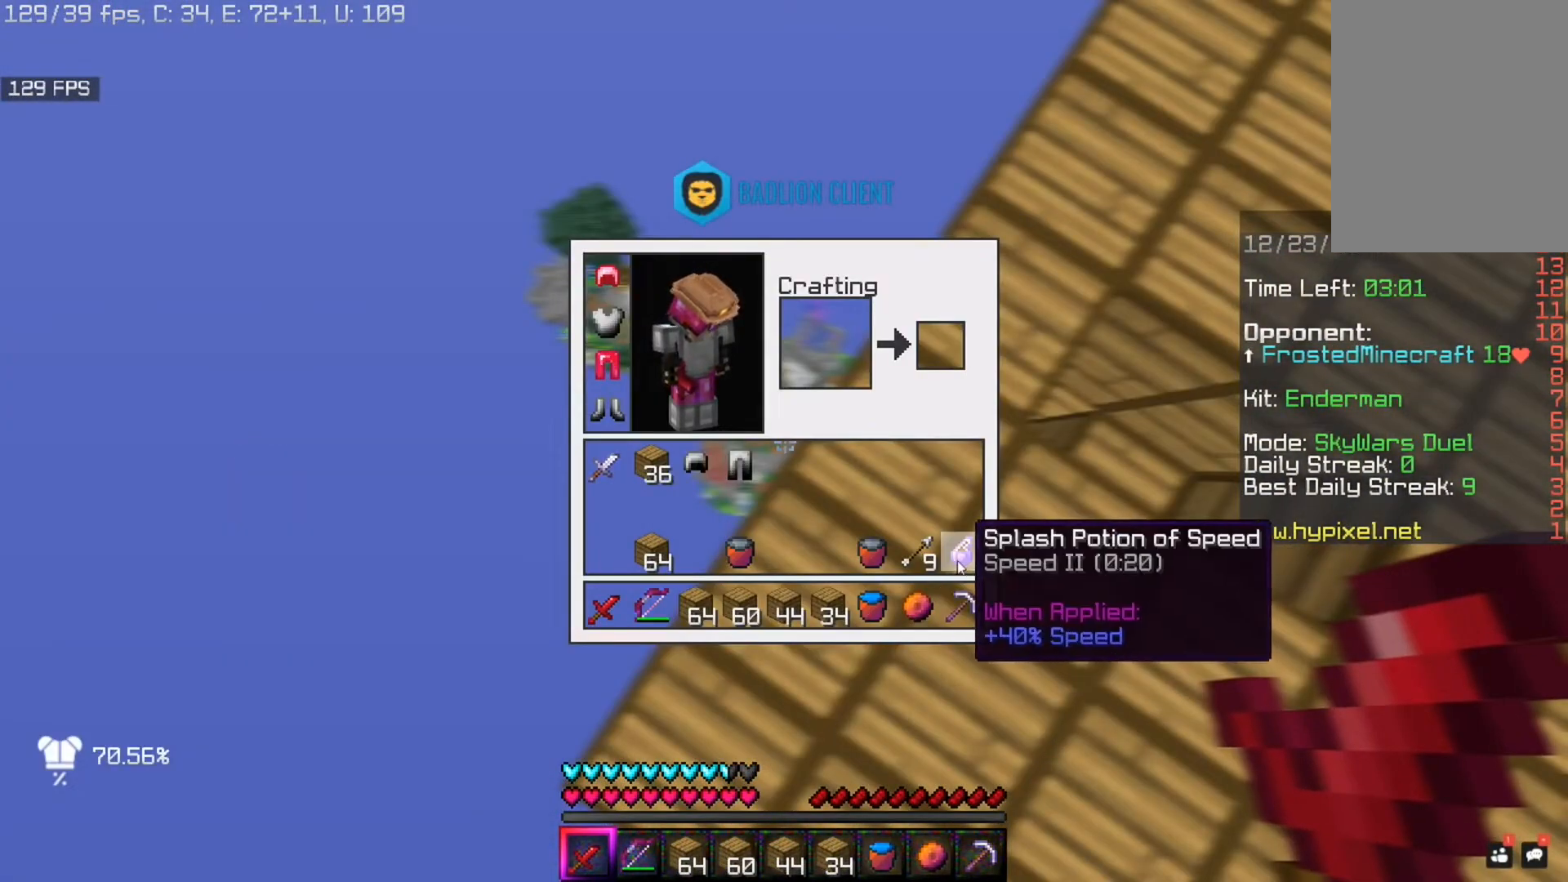
{"keys": [], "mouse": [], "events": []}
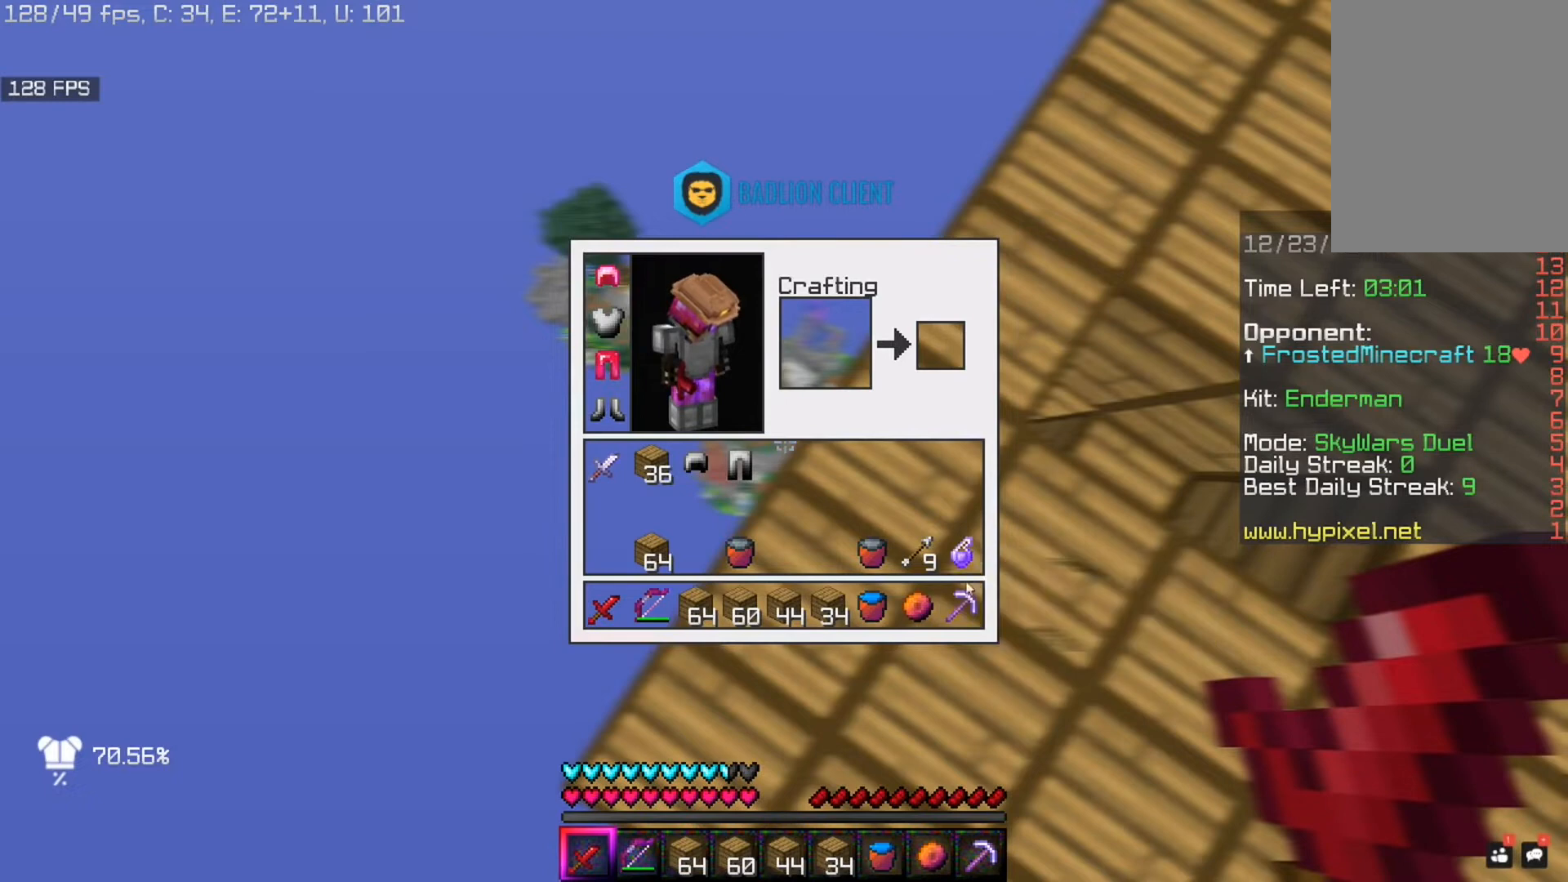
{"keys": [], "mouse": [], "events": []}
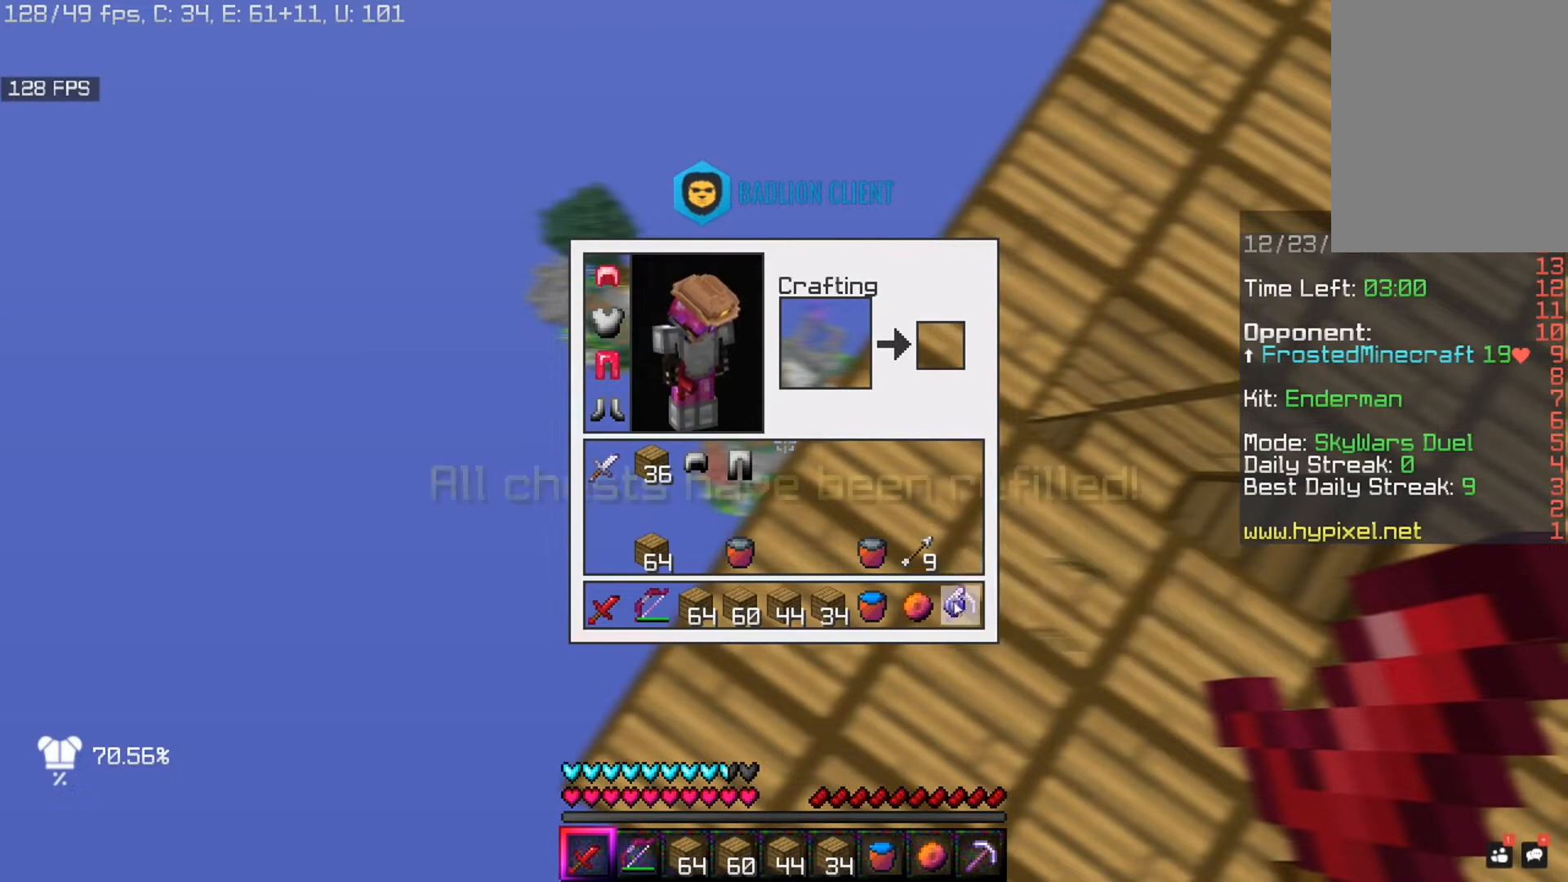
{"keys": [], "mouse": [], "events": []}
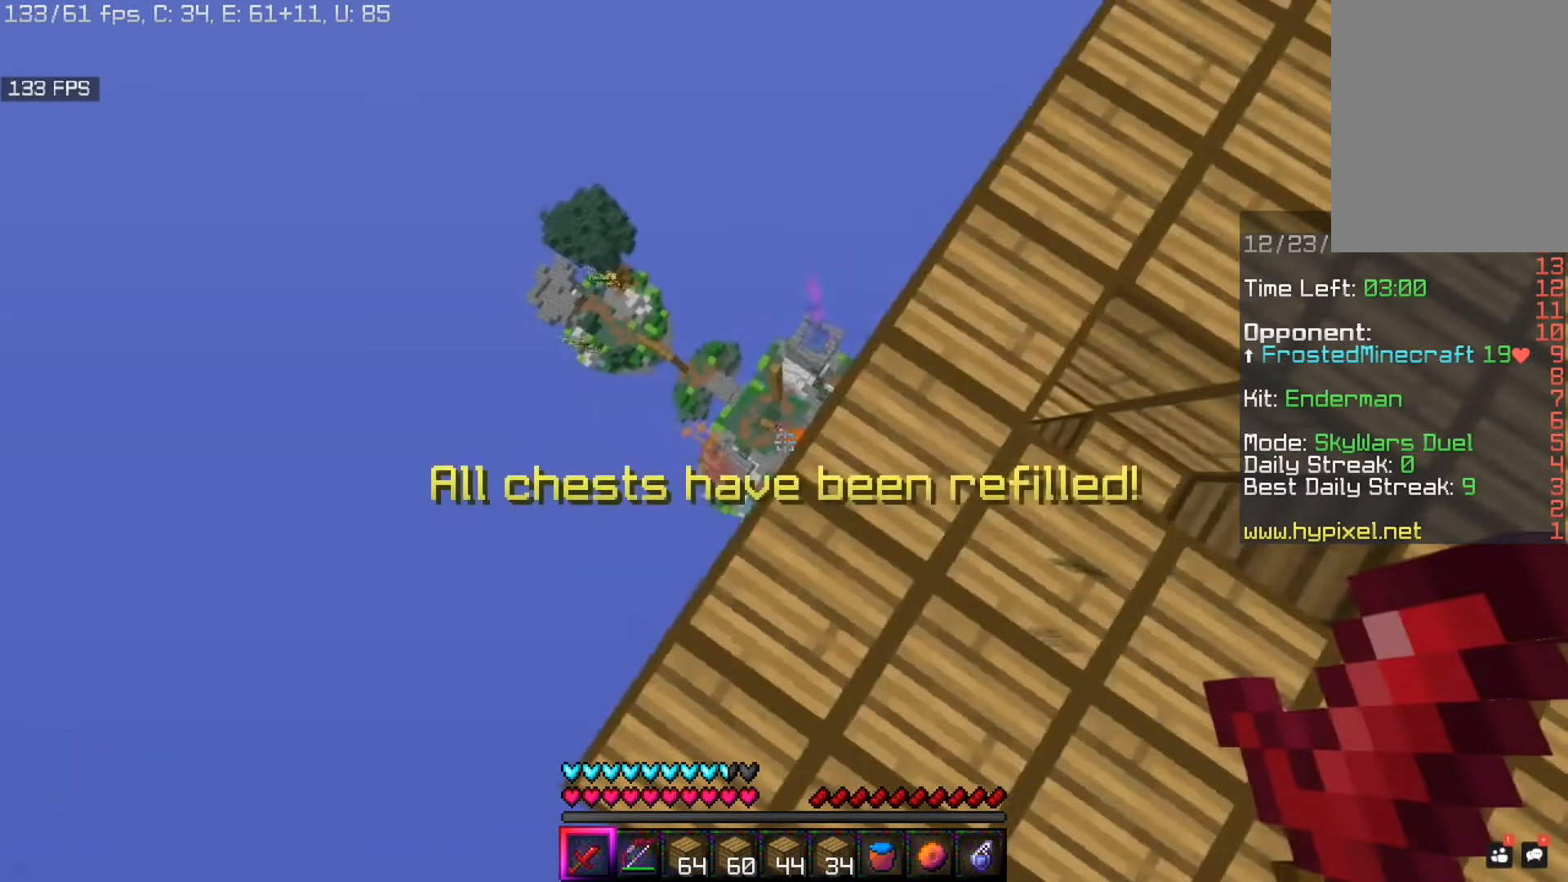
{"keys": [], "mouse": [], "events": [[200, "d", "down"], [360, "d", "up"]]}
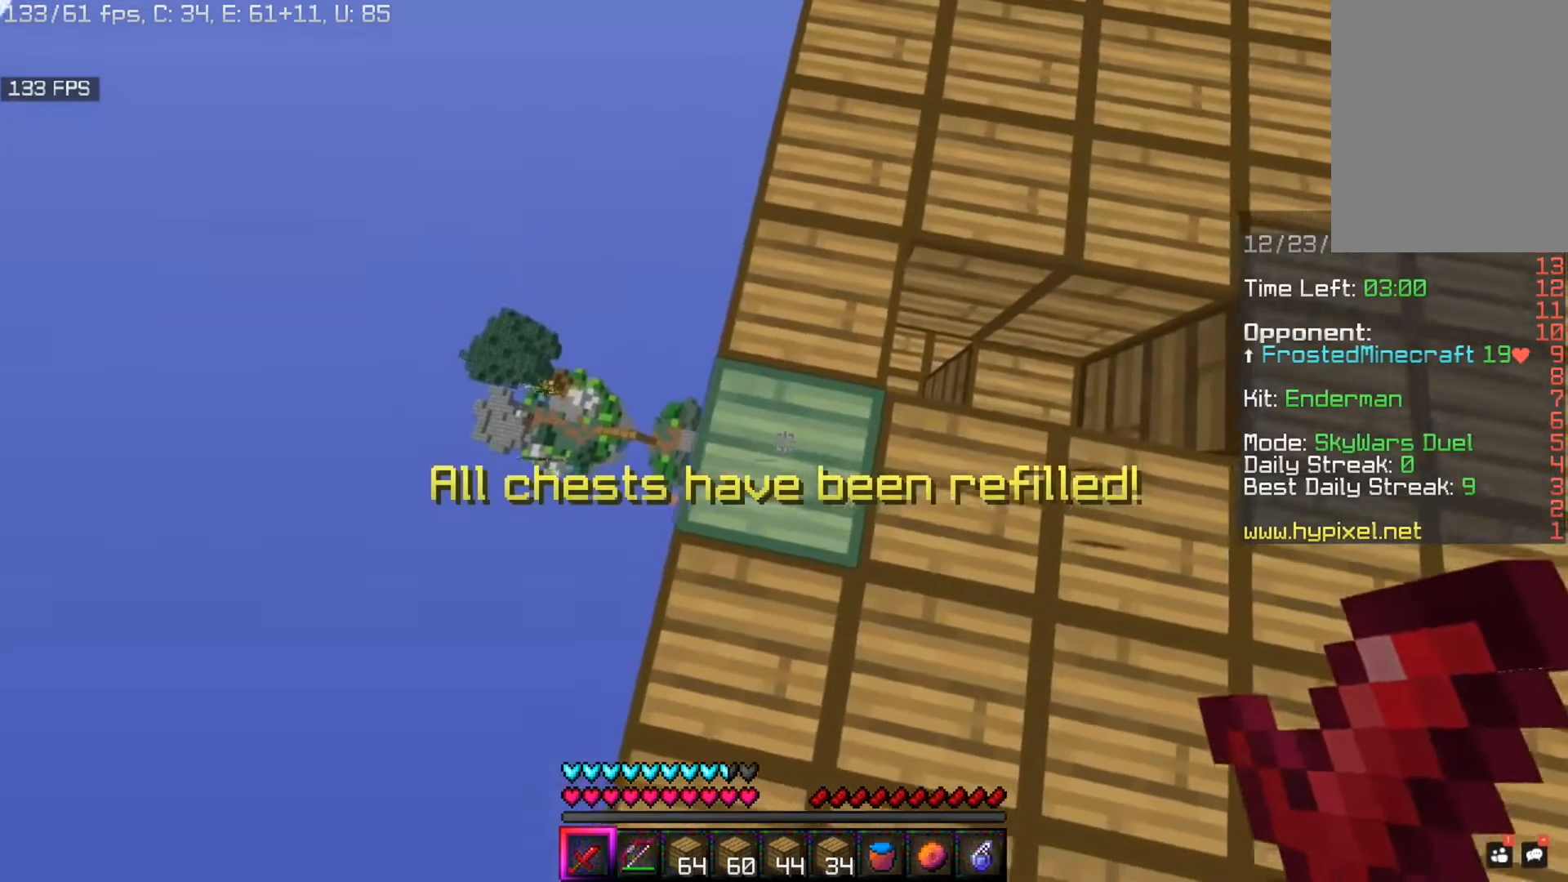
{"keys": [], "mouse": ["right"], "events": [[480, "mouse_right", "down"]]}
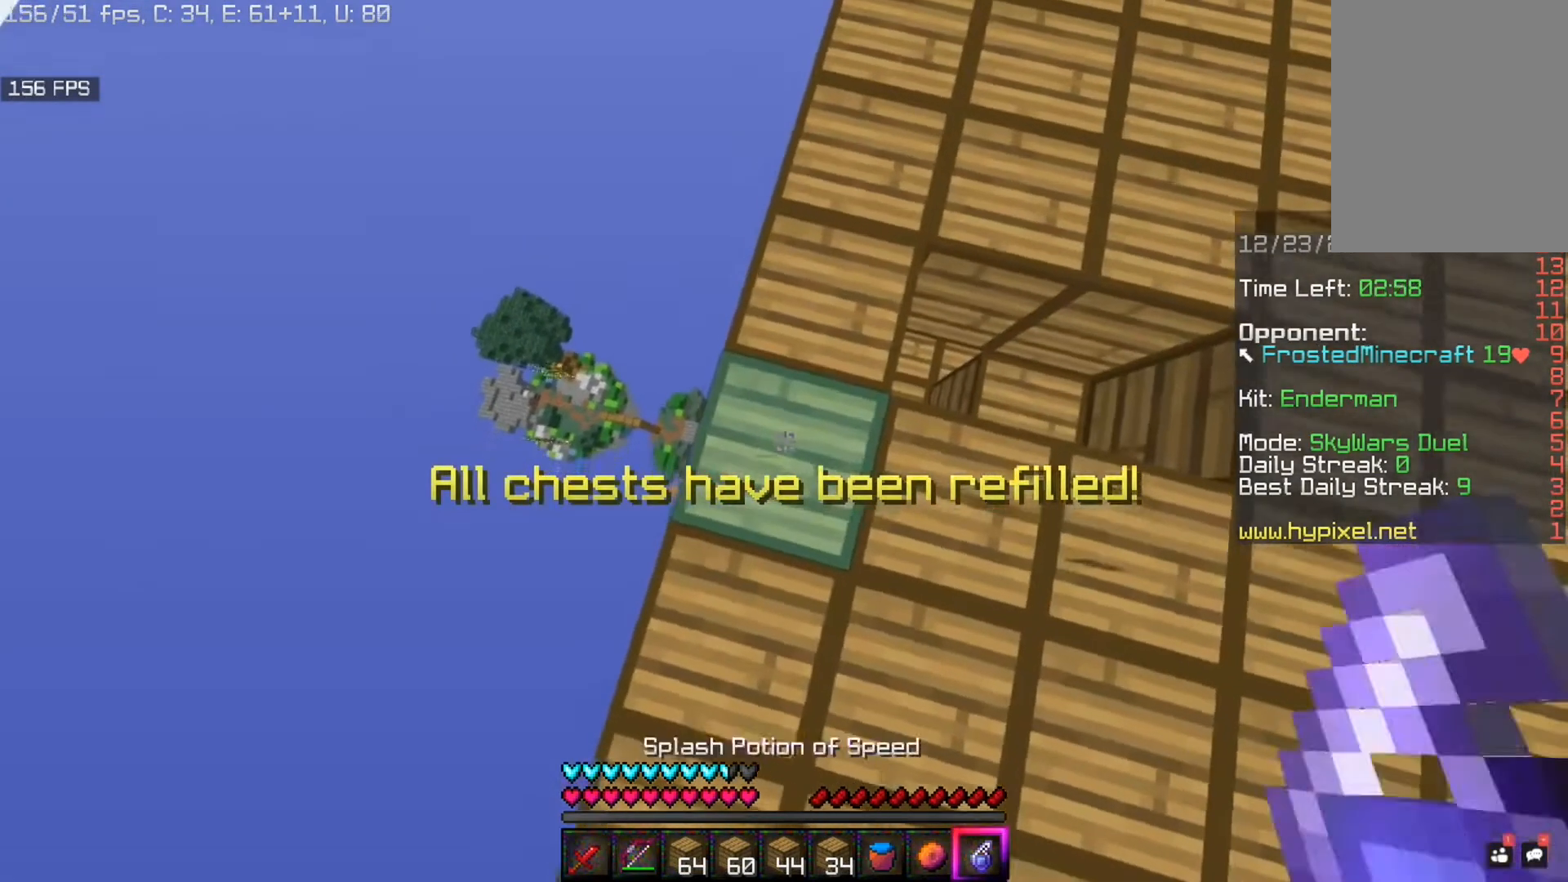
{"keys": ["a", "w"], "mouse": [], "events": [[200, "mouse_right", "up"], [360, "w", "down"], [480, "a", "down"]]}
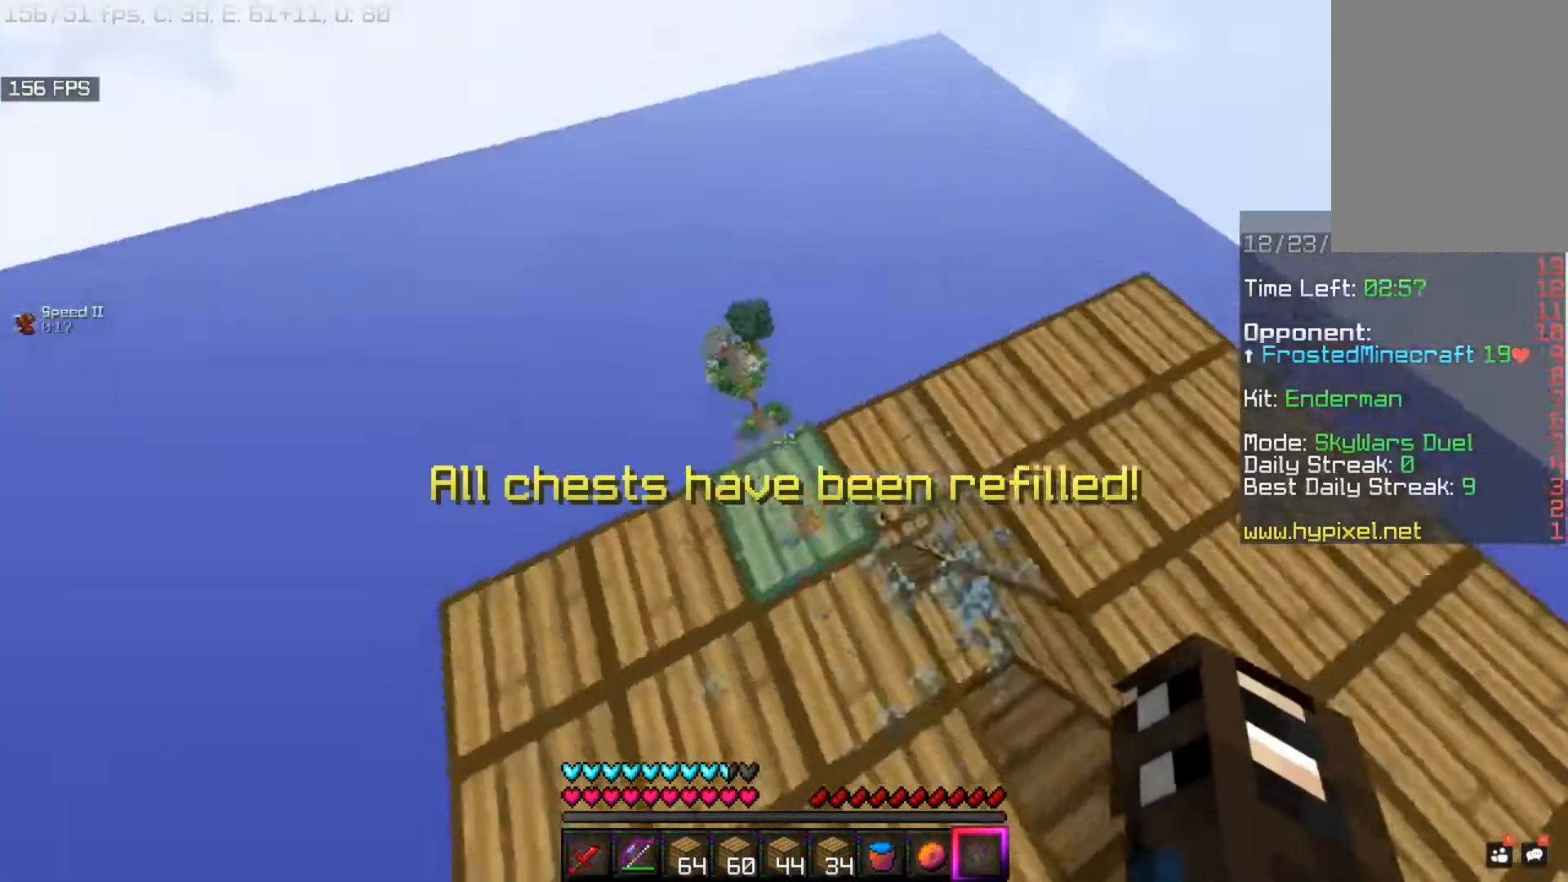
{"keys": [], "mouse": [], "events": [[200, "w", "up"], [280, "a", "up"]]}